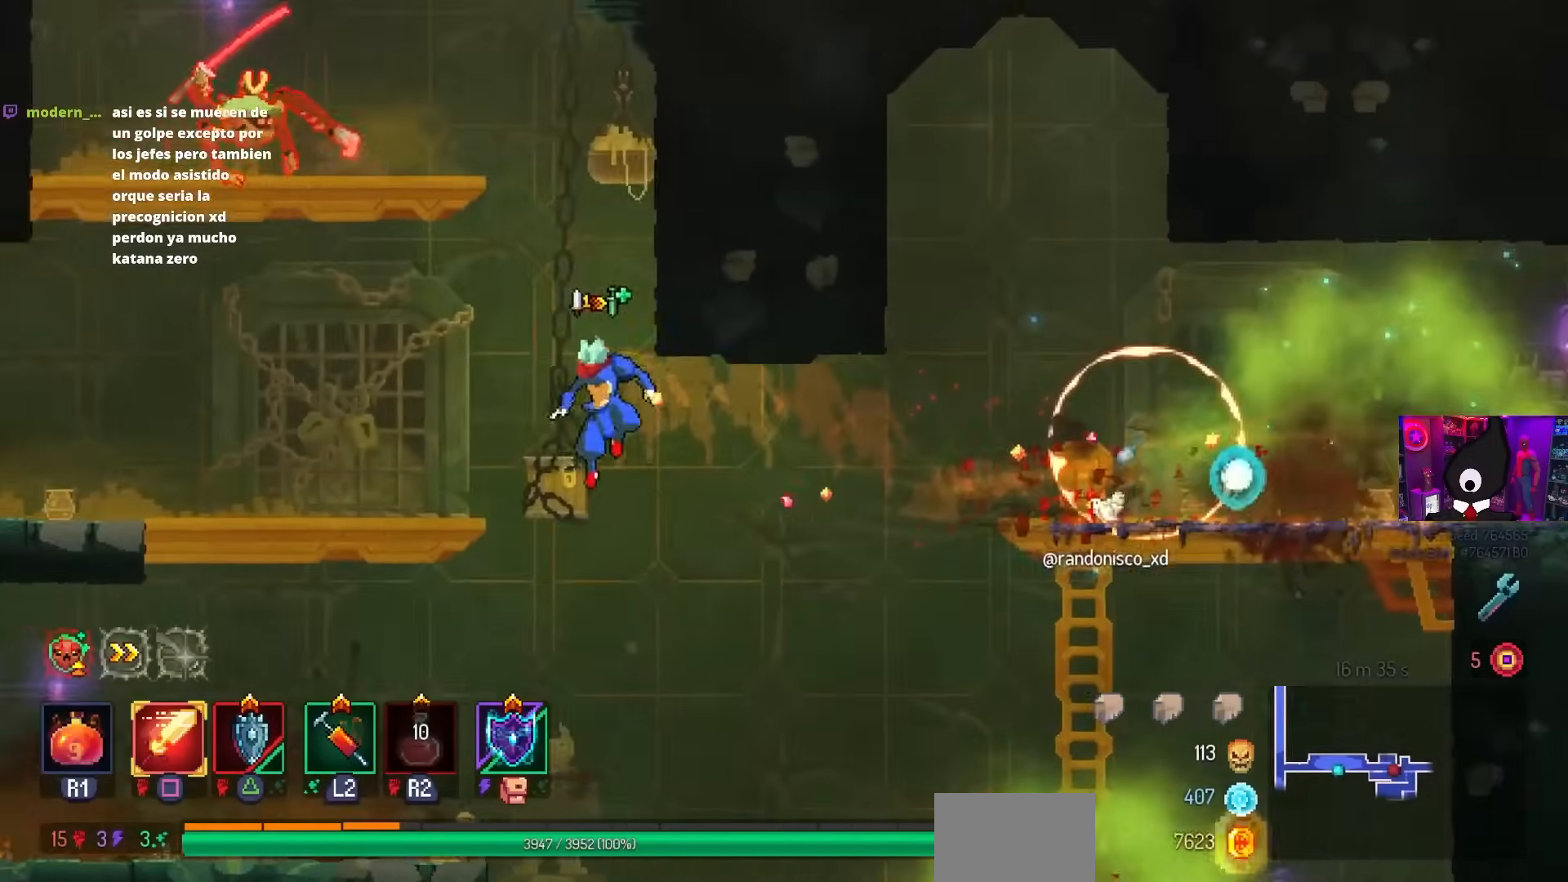
Gameplay with a controller (PlayStation layout); each line is a JSON object with the inputs held at the frame after it. "events" lists button and stick changes between this image and that frame as [ms after this image, input, new state], when the widget could be followed in between.
{"buttons": [], "left_stick": "center", "right_stick": "center", "events": [[17, "CROSS", "down"], [83, "CROSS", "up"], [500, "DPAD_LEFT", "up"]]}
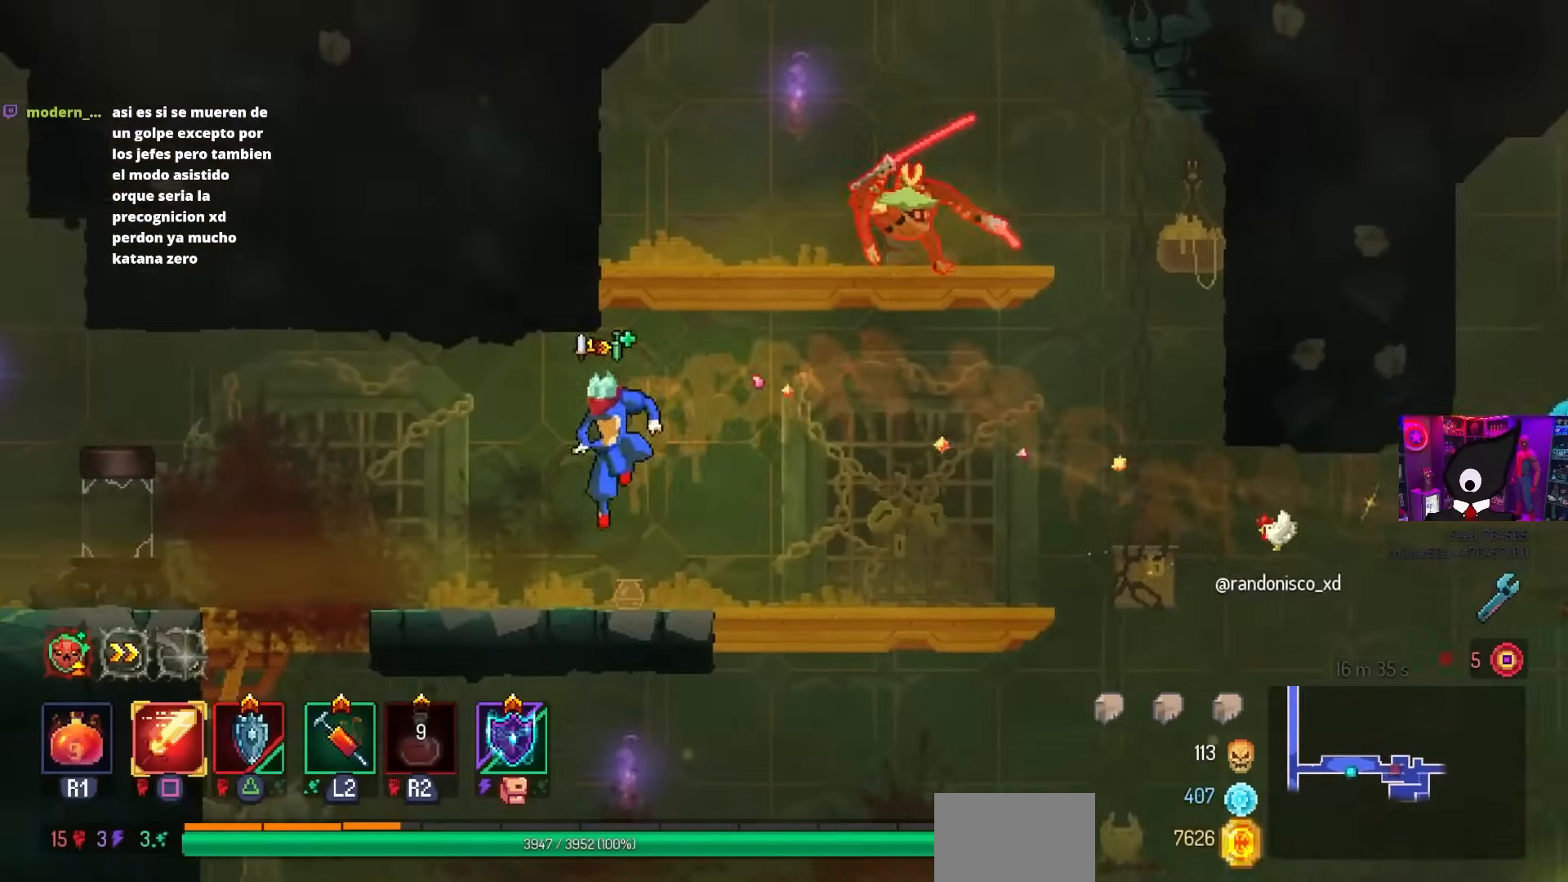
{"buttons": ["SQUARE", "DPAD_RIGHT"], "left_stick": "center", "right_stick": "center", "events": [[150, "DPAD_RIGHT", "down"], [167, "CROSS", "down"], [217, "CROSS", "up"], [300, "CROSS", "down"], [417, "SQUARE", "down"], [500, "CROSS", "up"]]}
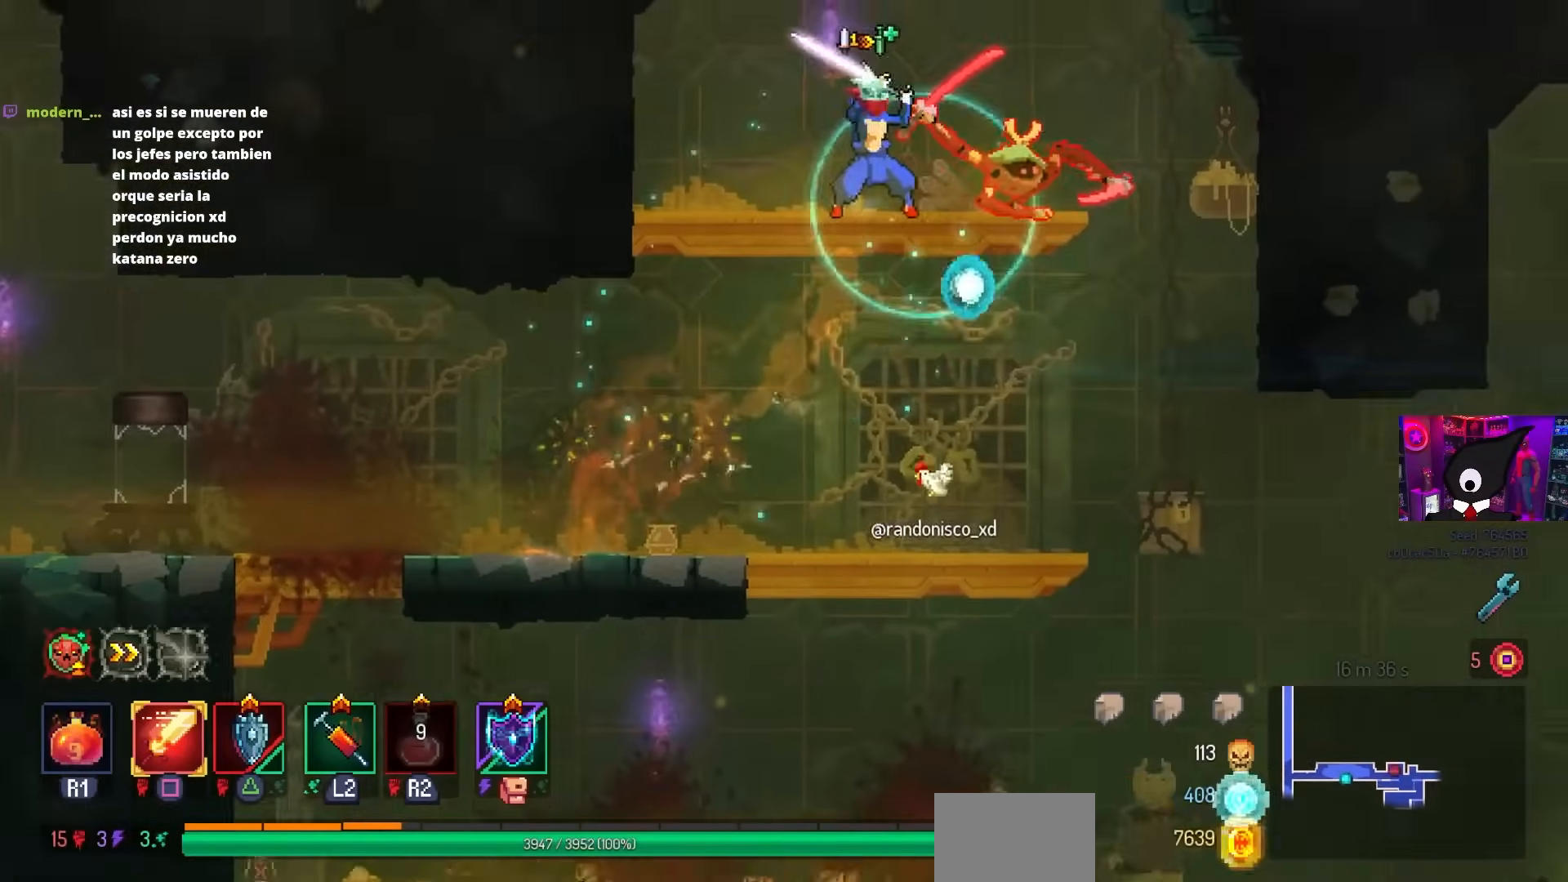
{"buttons": ["DPAD_RIGHT"], "left_stick": "center", "right_stick": "center", "events": [[67, "SQUARE", "up"]]}
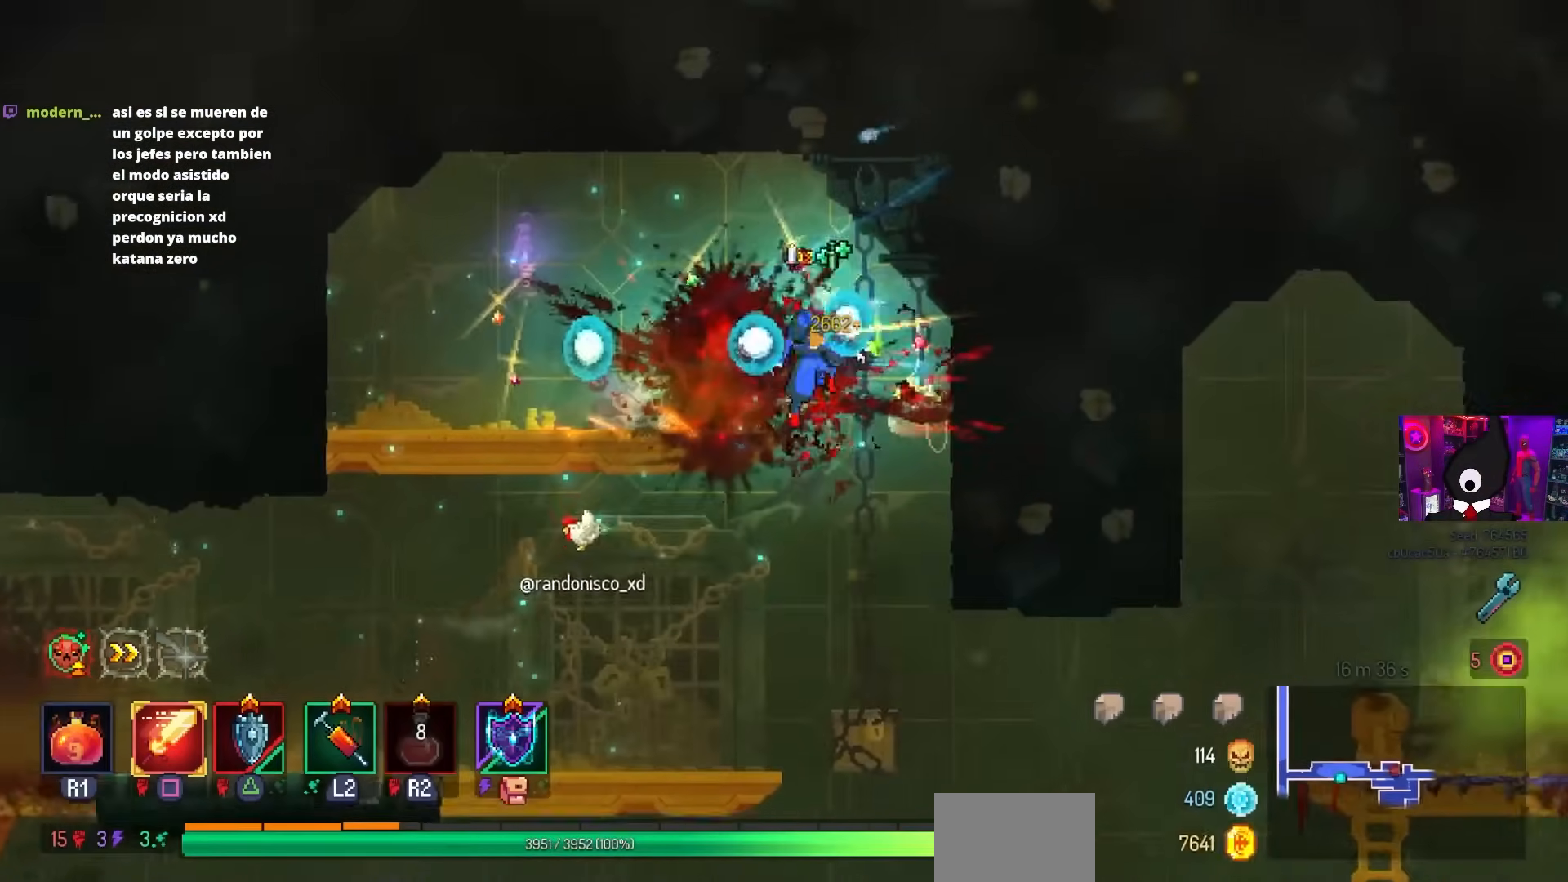
{"buttons": ["DPAD_RIGHT"], "left_stick": "center", "right_stick": "center", "events": [[83, "DPAD_DOWN", "down"], [100, "CROSS", "down"], [267, "CIRCLE", "down"], [283, "CROSS", "up"], [367, "CIRCLE", "up"], [483, "DPAD_DOWN", "up"]]}
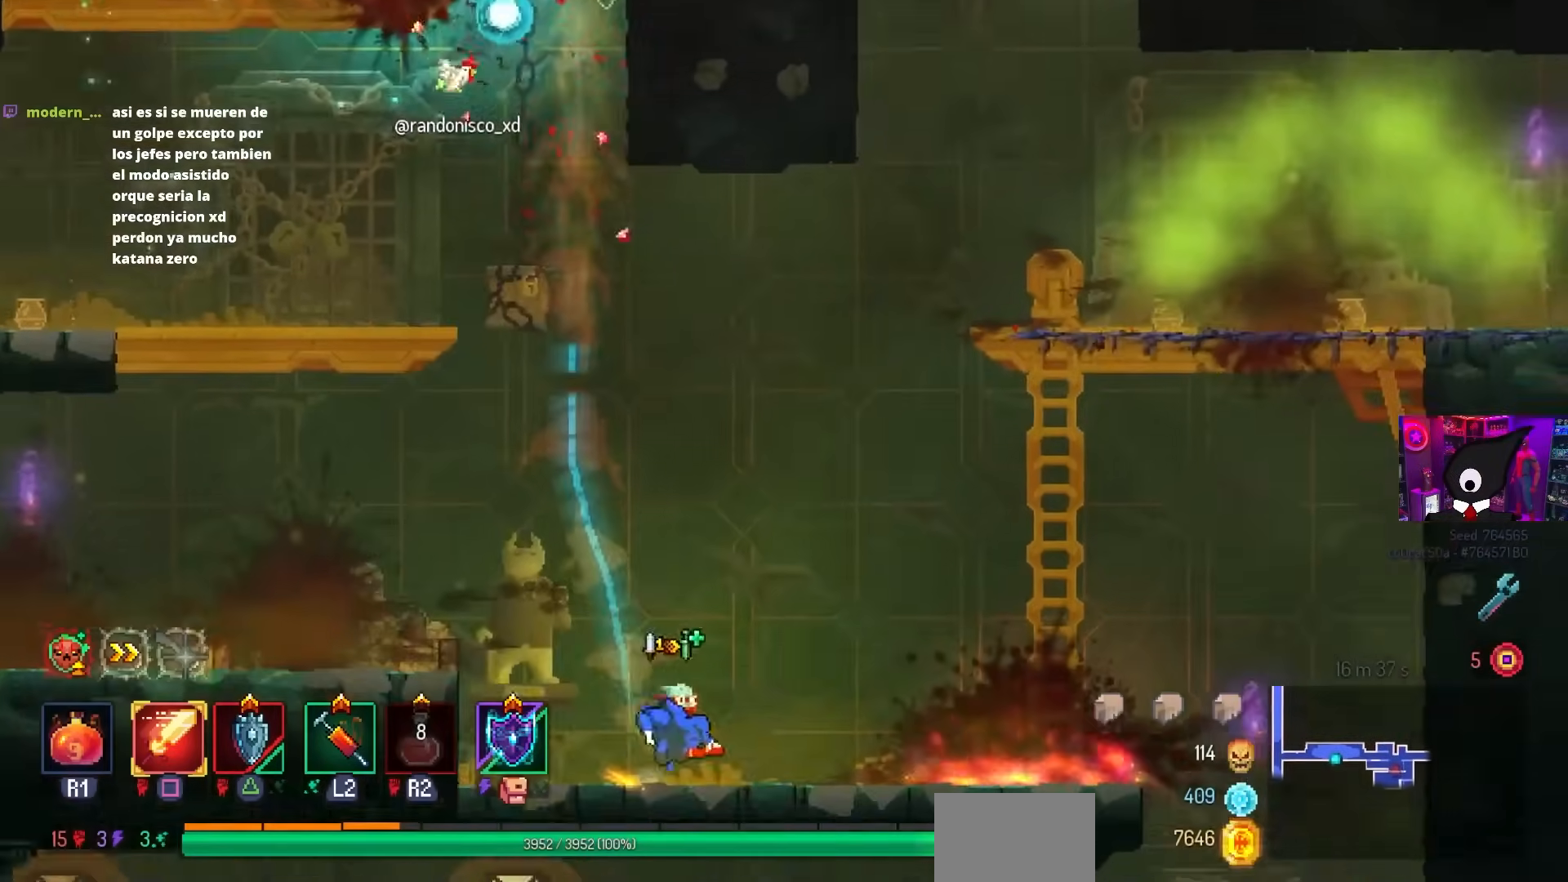
{"buttons": ["CROSS", "DPAD_RIGHT"], "left_stick": "center", "right_stick": "center", "events": [[33, "DPAD_DOWN", "down"], [350, "DPAD_DOWN", "up"], [467, "CROSS", "down"]]}
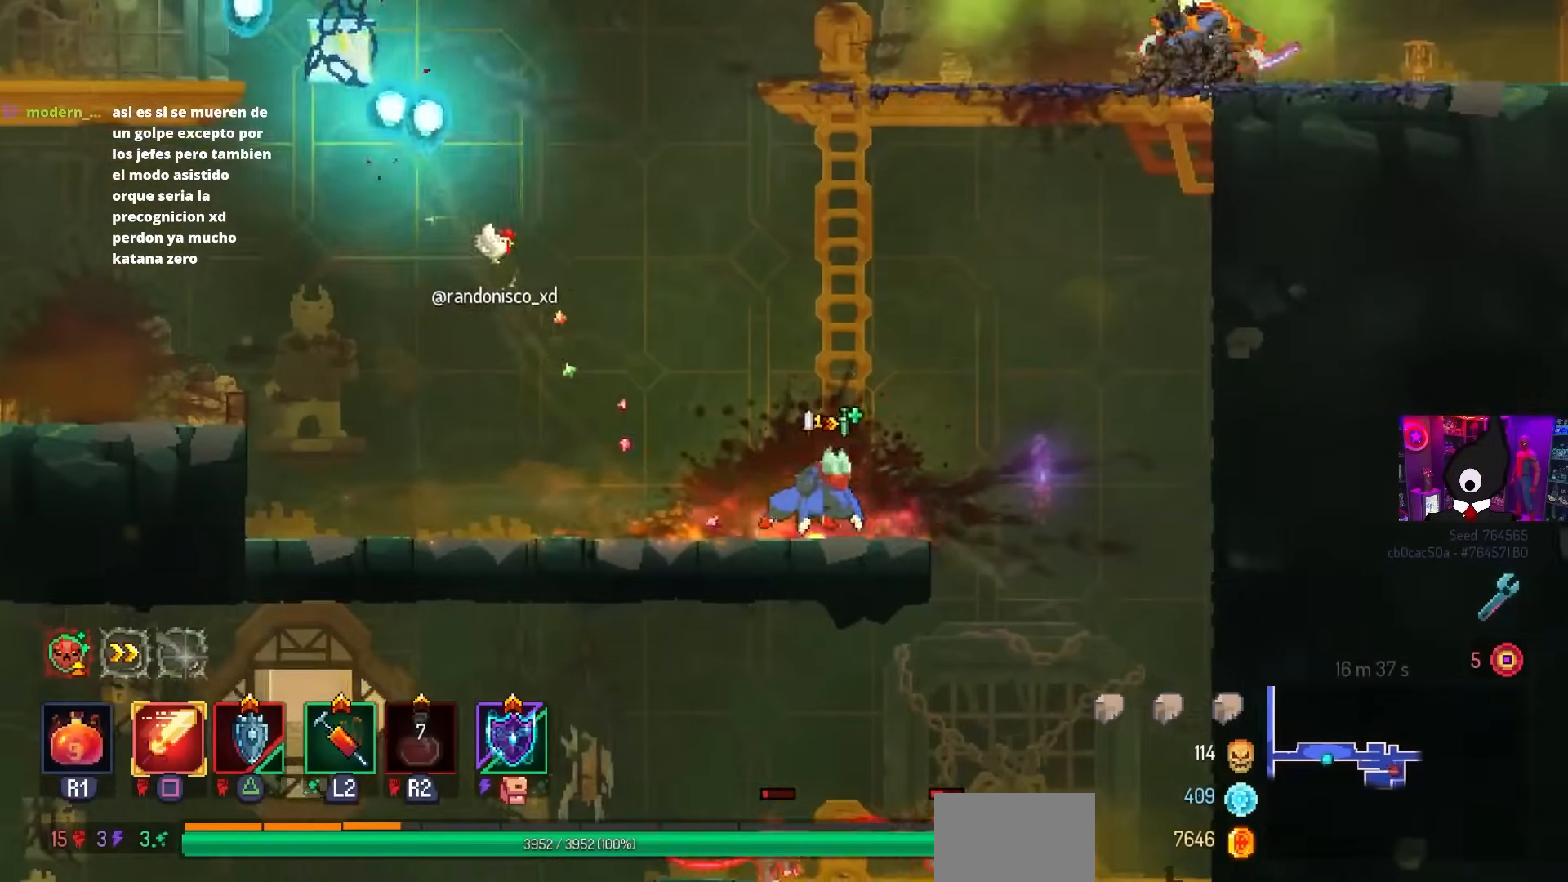
{"buttons": ["CROSS"], "left_stick": "center", "right_stick": "center", "events": [[117, "CROSS", "up"], [167, "DPAD_DOWN", "down"], [217, "CROSS", "down"], [433, "DPAD_RIGHT", "up"], [483, "DPAD_DOWN", "up"]]}
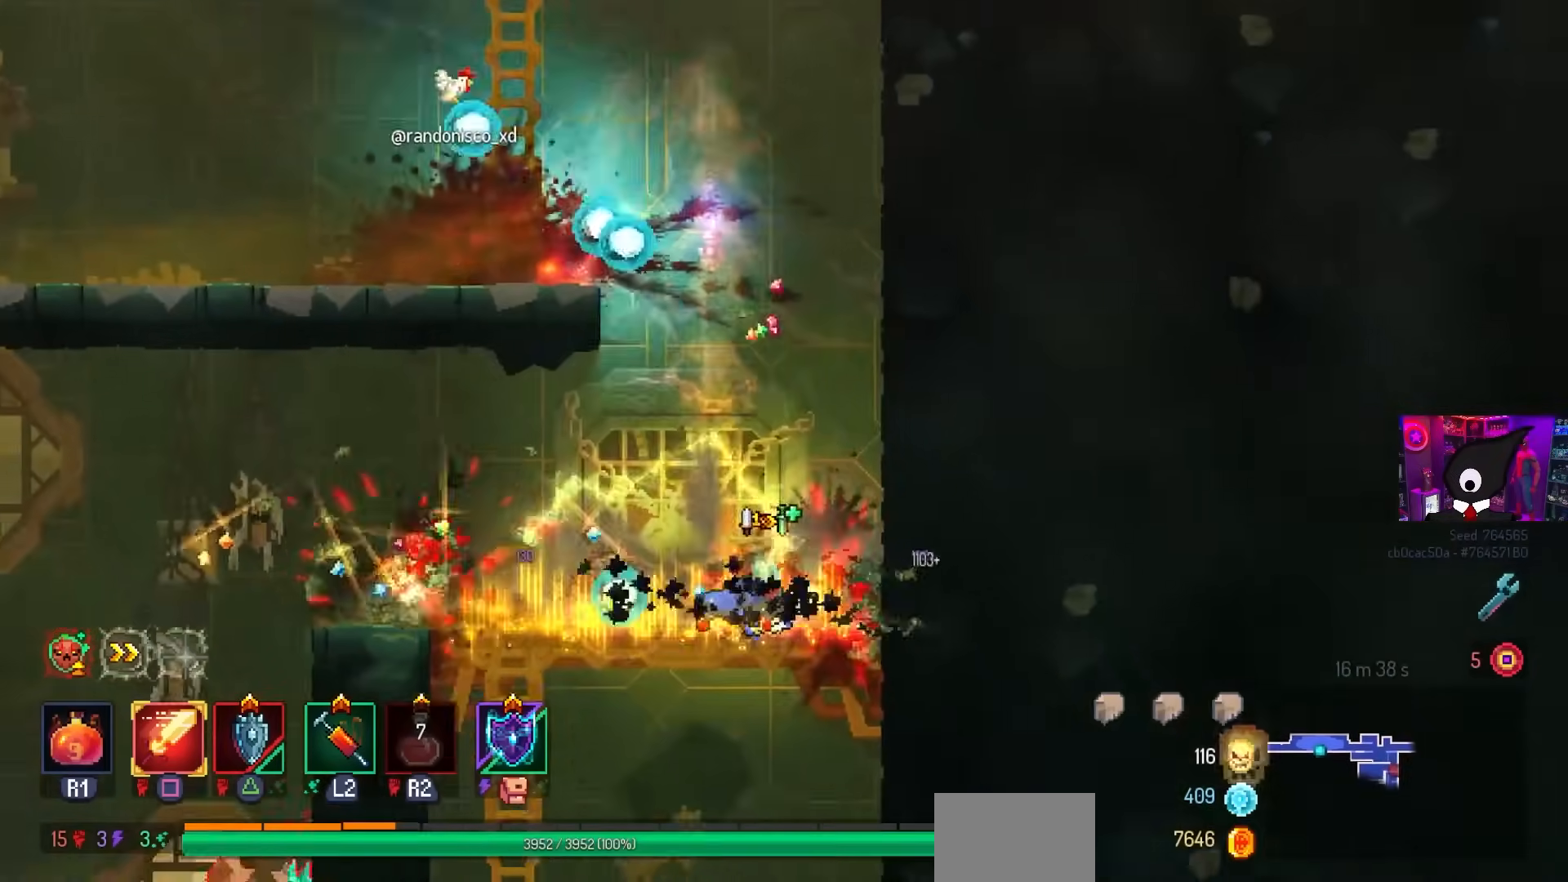
{"buttons": ["DPAD_LEFT"], "left_stick": "center", "right_stick": "center", "events": [[67, "CROSS", "up"], [133, "DPAD_LEFT", "down"]]}
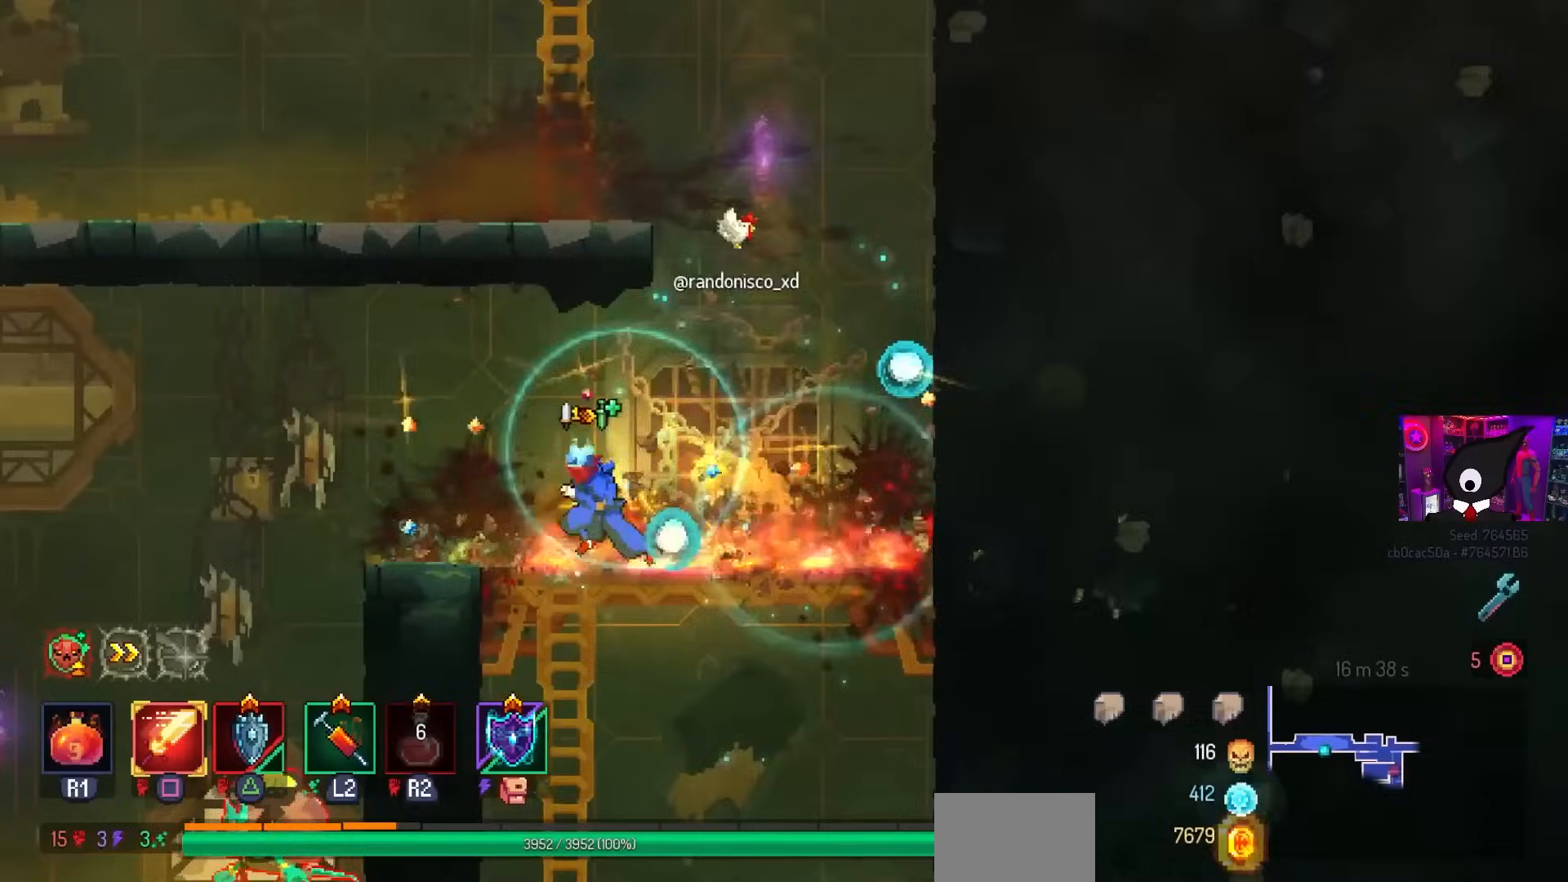
{"buttons": ["DPAD_LEFT"], "left_stick": "center", "right_stick": "center", "events": [[333, "DPAD_DOWN", "down"], [350, "CROSS", "down"], [350, "DPAD_LEFT", "up"], [400, "CIRCLE", "down"], [450, "CROSS", "up"], [467, "DPAD_DOWN", "up"], [483, "CIRCLE", "up"], [483, "DPAD_LEFT", "down"]]}
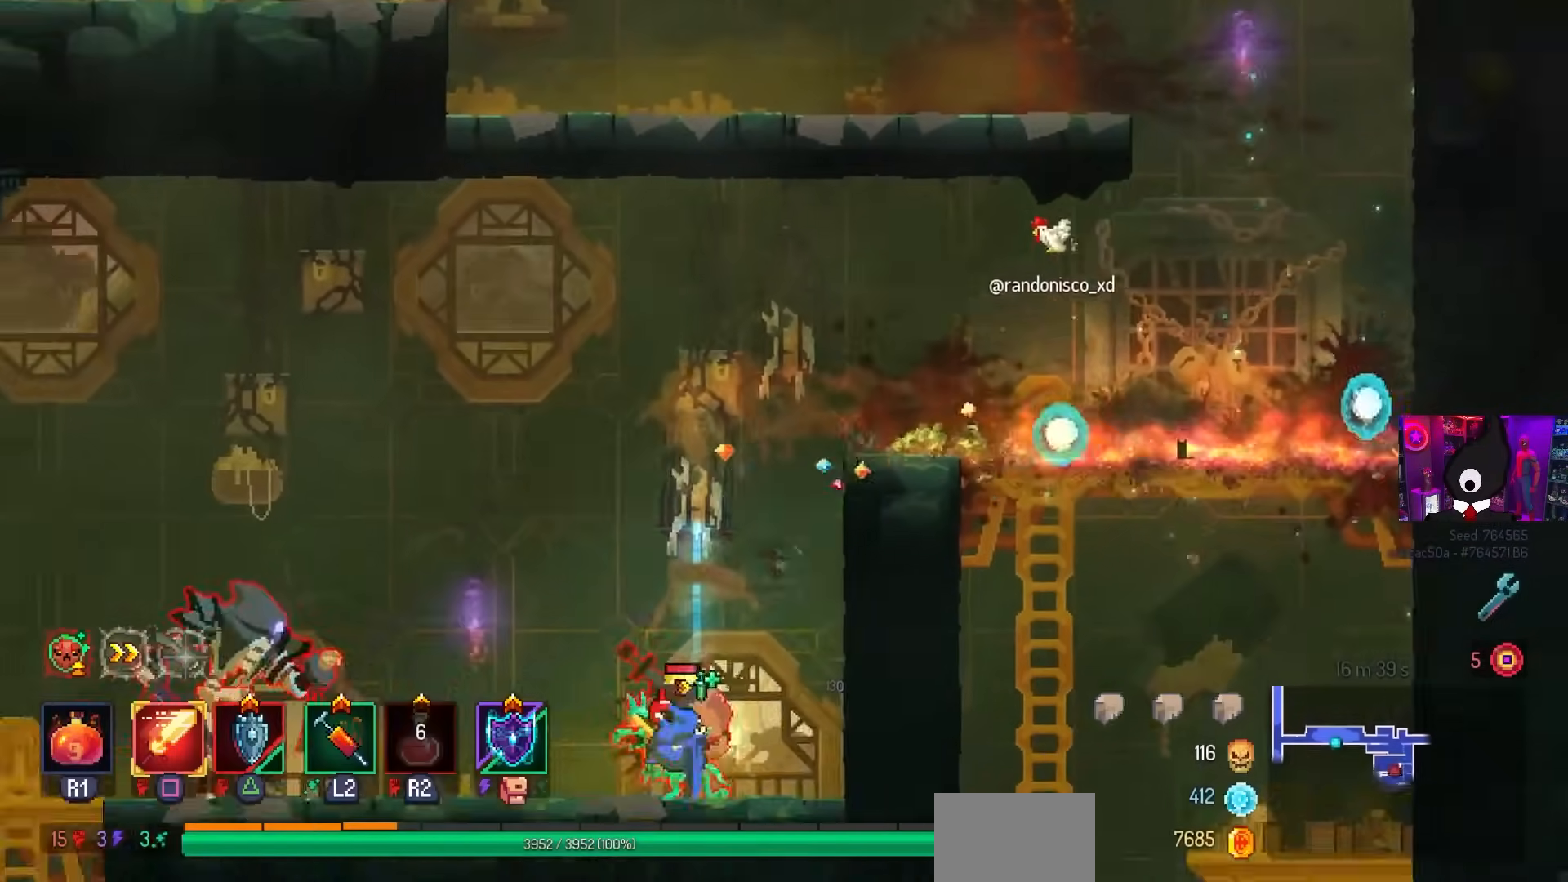
{"buttons": ["SQUARE", "DPAD_LEFT"], "left_stick": "center", "right_stick": "center", "events": [[50, "DPAD_LEFT", "up"], [50, "SQUARE", "down"], [83, "DPAD_DOWN", "down"], [83, "DPAD_RIGHT", "down"], [117, "DPAD_DOWN", "up"], [267, "DPAD_RIGHT", "up"], [267, "SQUARE", "up"], [400, "DPAD_LEFT", "down"], [467, "SQUARE", "down"]]}
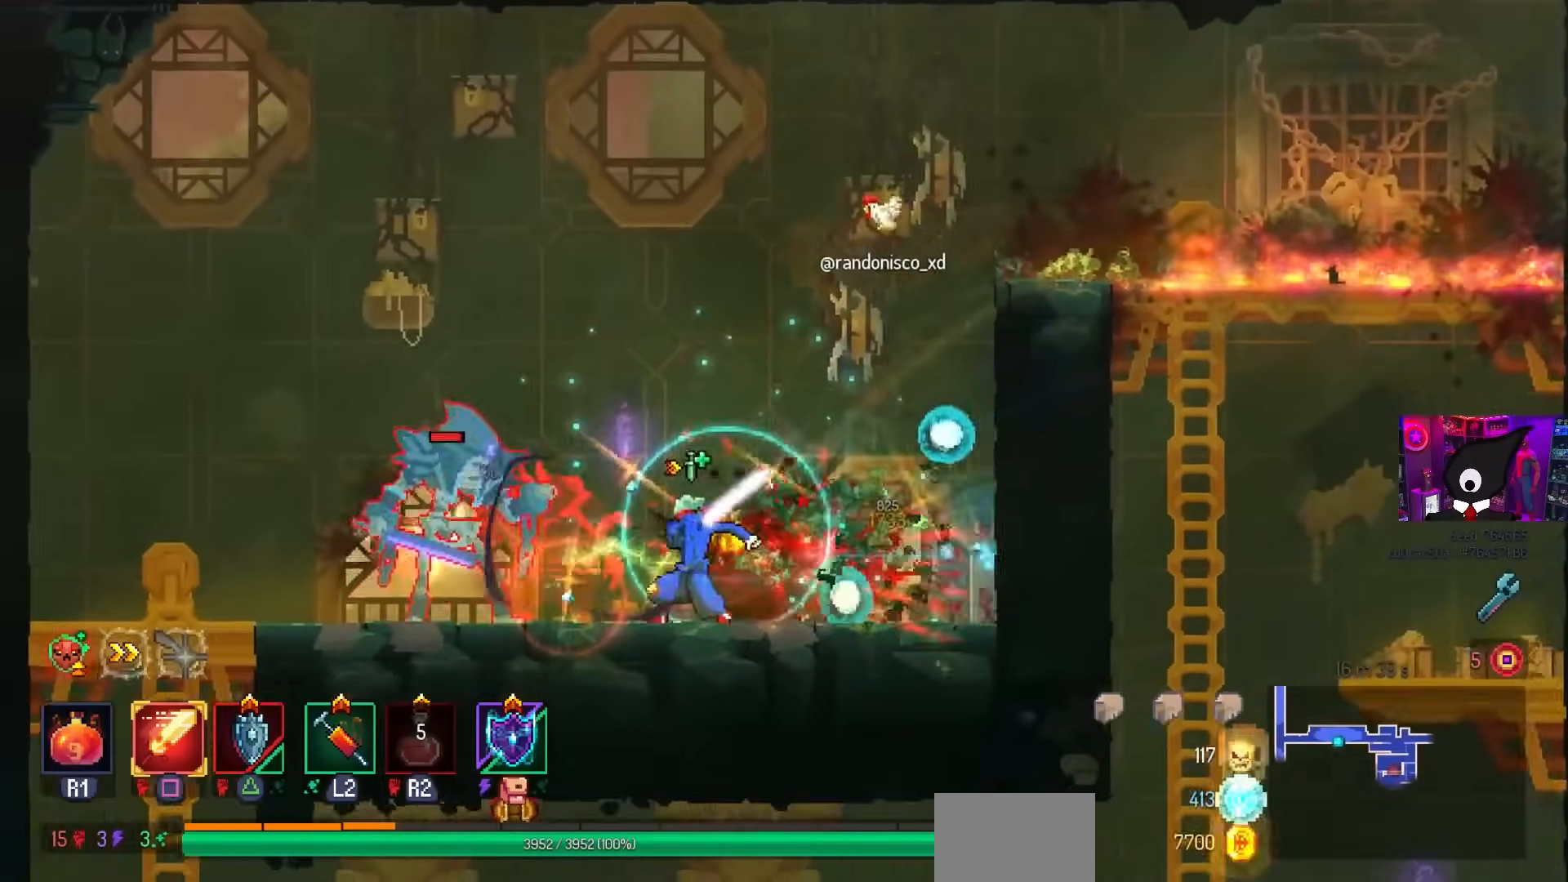
{"buttons": [], "left_stick": "center", "right_stick": "center", "events": [[100, "DPAD_LEFT", "up"], [117, "SQUARE", "up"], [267, "DPAD_LEFT", "down"], [350, "CIRCLE", "down"], [450, "CIRCLE", "up"], [483, "DPAD_LEFT", "up"]]}
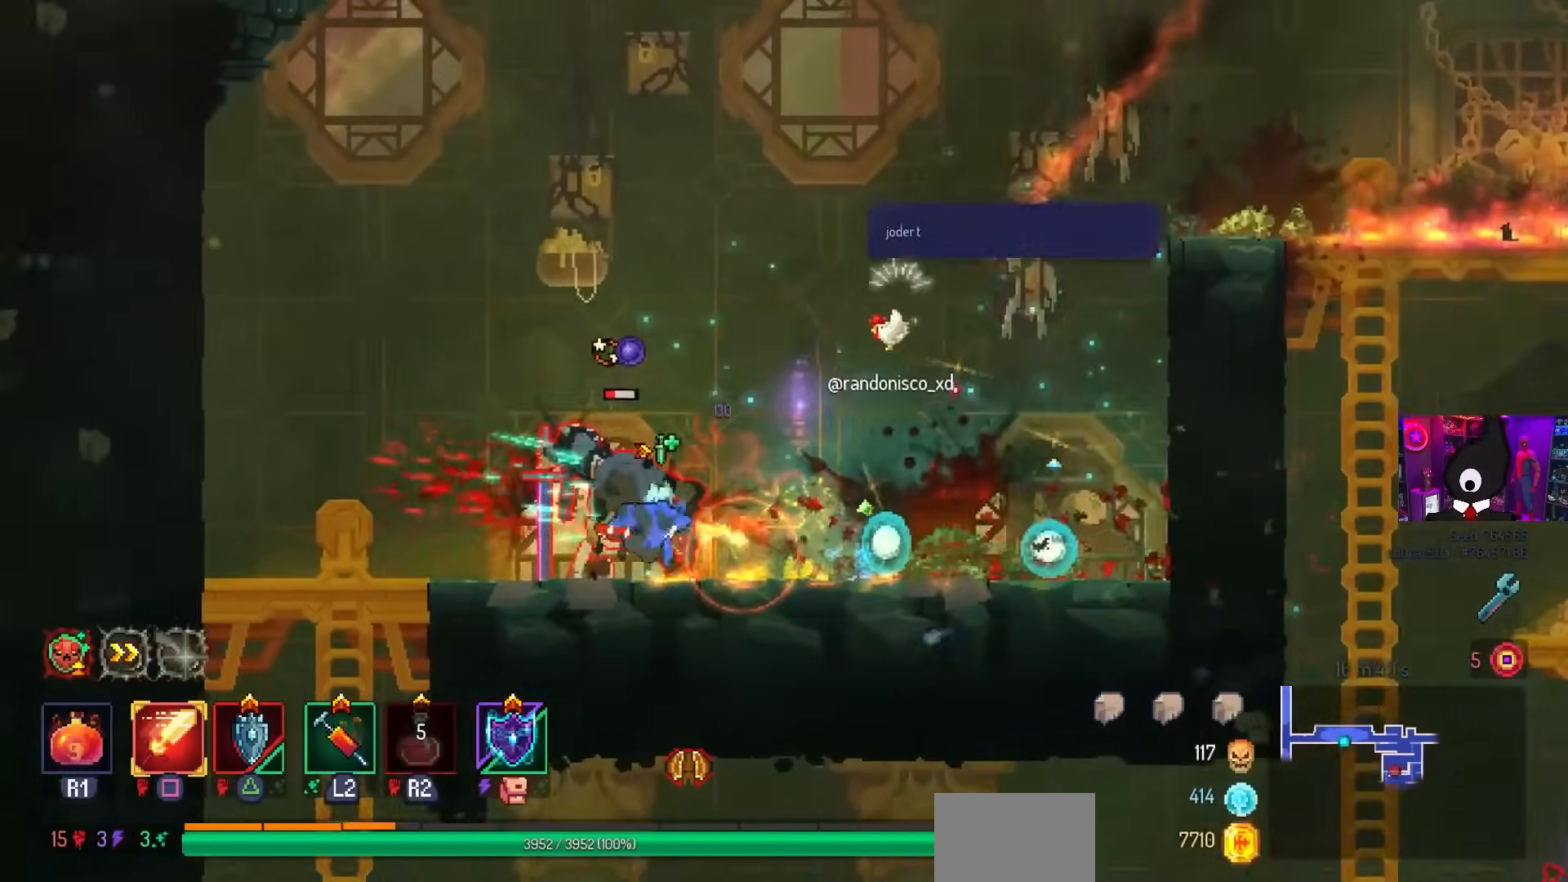
{"buttons": ["SQUARE"], "left_stick": "center", "right_stick": "center", "events": [[17, "SQUARE", "down"], [67, "DPAD_RIGHT", "down"], [217, "SQUARE", "up"], [233, "DPAD_RIGHT", "up"], [400, "SQUARE", "down"]]}
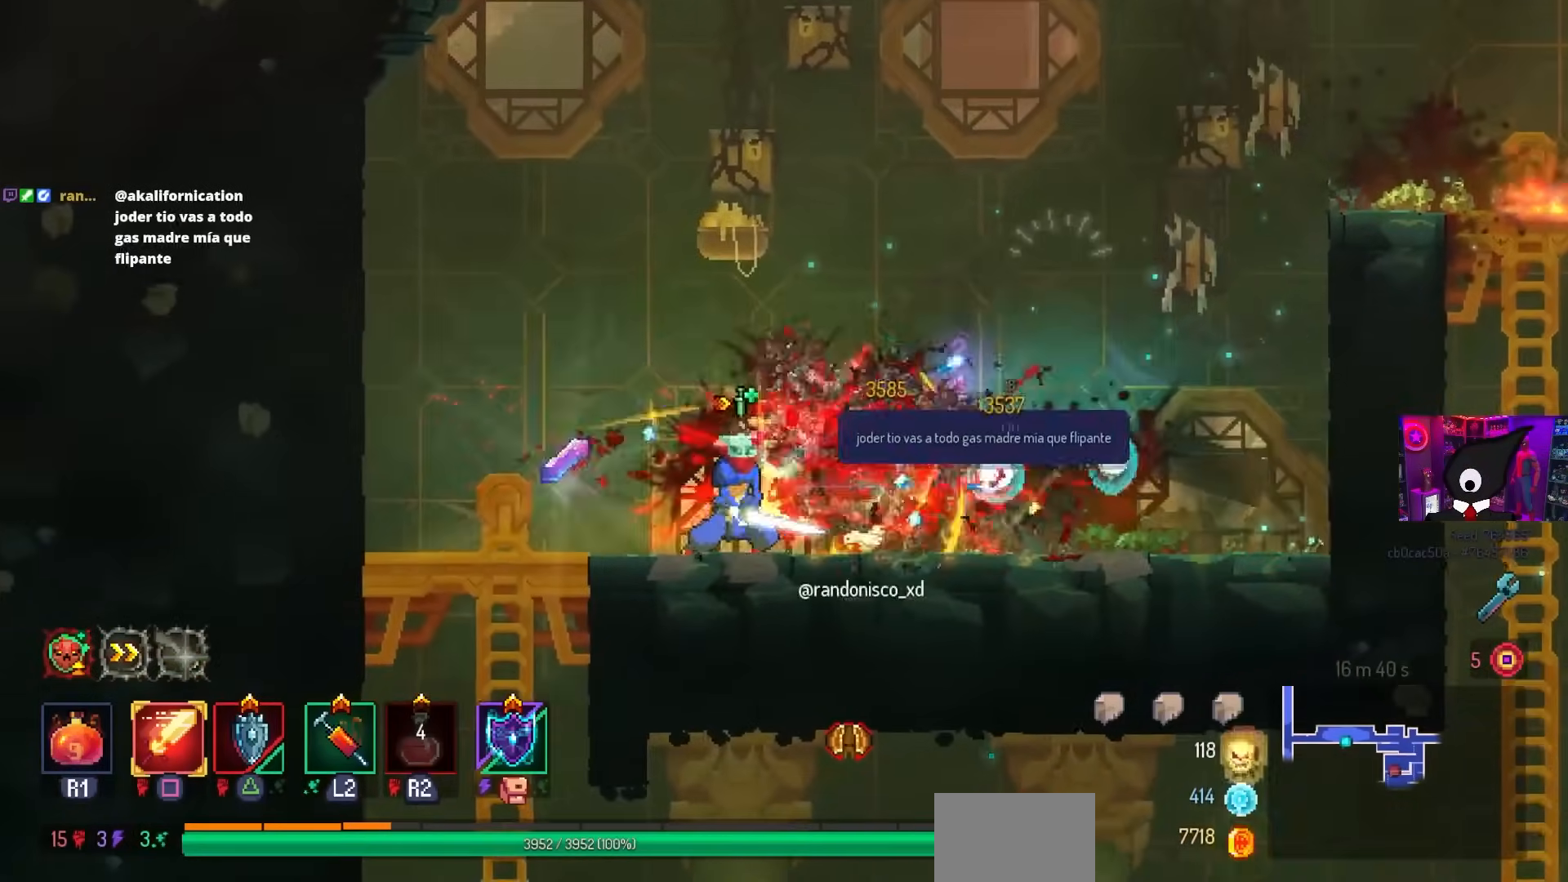
{"buttons": ["L1"], "left_stick": "center", "right_stick": "center", "events": [[50, "SQUARE", "up"], [233, "DPAD_LEFT", "down"], [283, "CIRCLE", "down"], [383, "CIRCLE", "up"], [400, "DPAD_LEFT", "up"], [483, "L1", "down"]]}
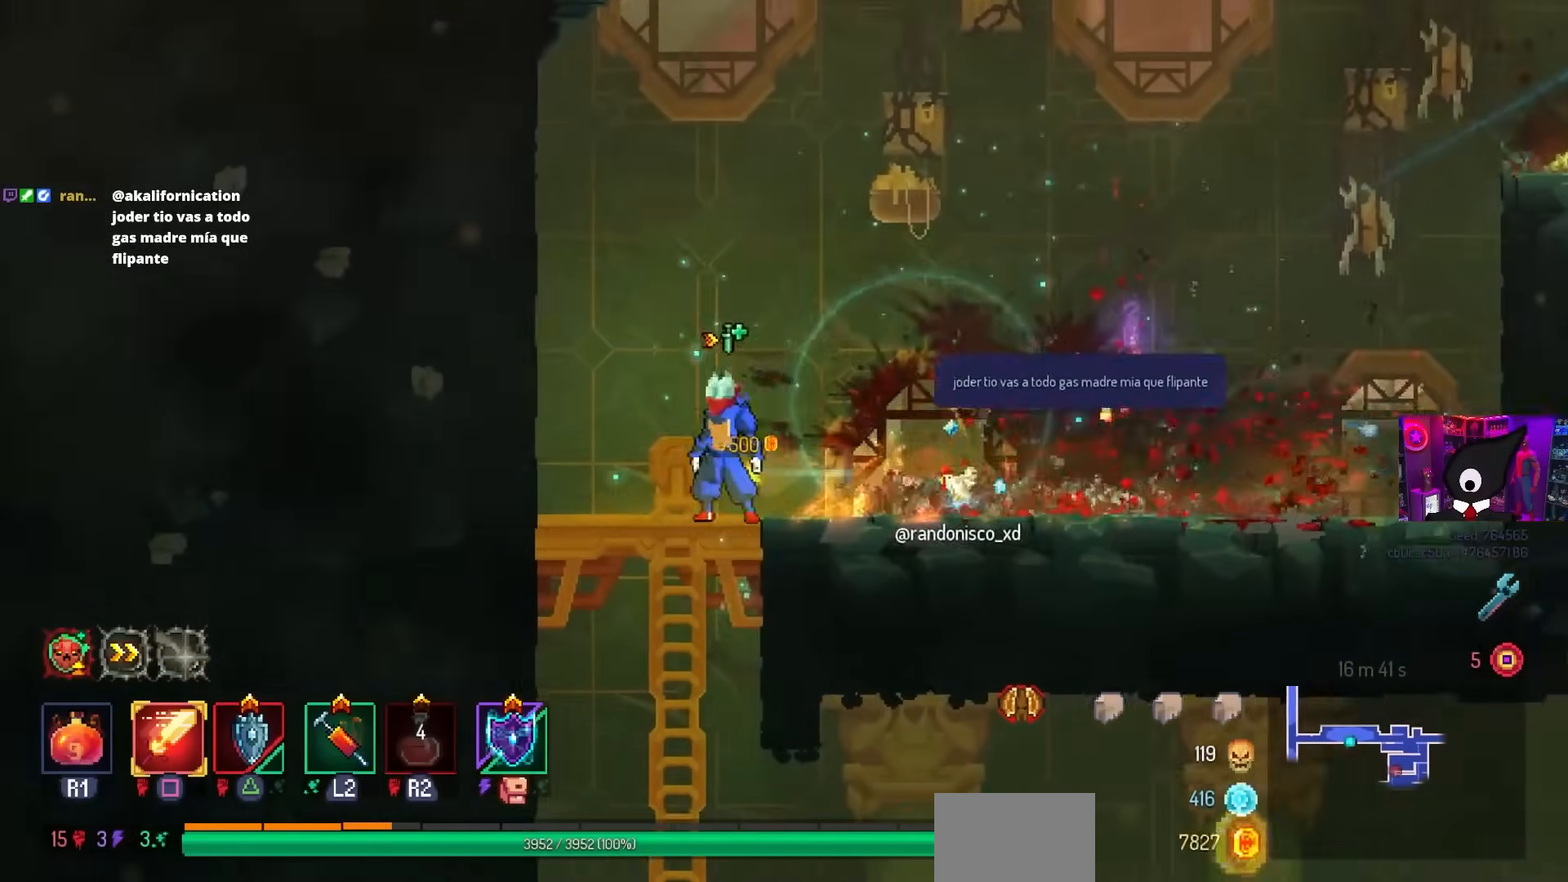
{"buttons": ["CROSS", "DPAD_DOWN"], "left_stick": "center", "right_stick": "center", "events": [[67, "DPAD_RIGHT", "down"], [100, "L1", "up"], [183, "DPAD_RIGHT", "up"], [283, "DPAD_DOWN", "down"], [333, "CROSS", "down"], [400, "CROSS", "up"], [433, "CROSS", "down"]]}
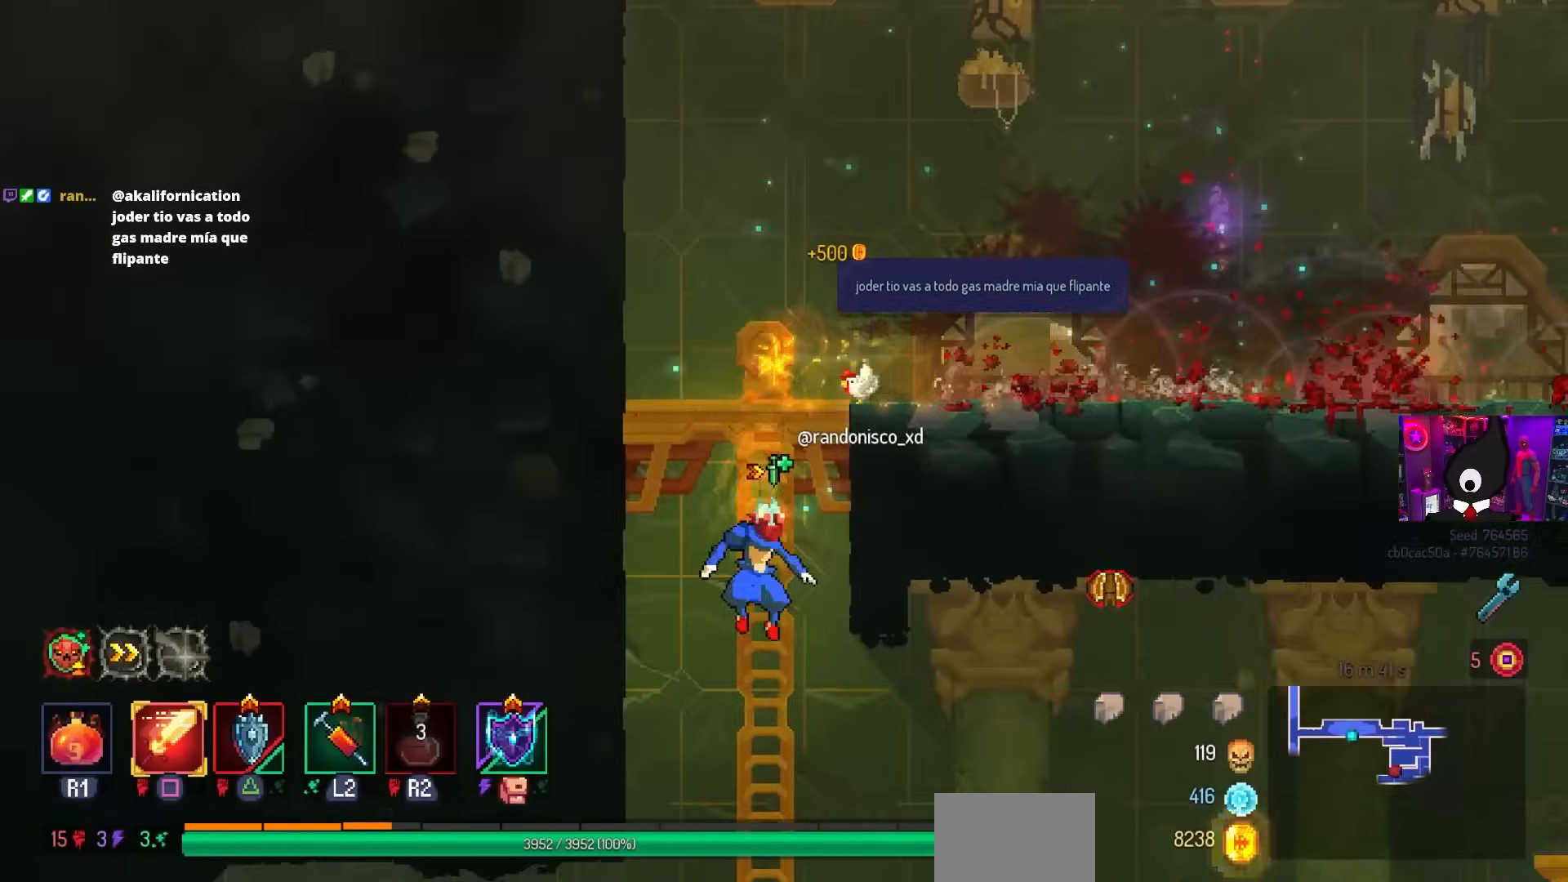
{"buttons": ["DPAD_RIGHT"], "left_stick": "center", "right_stick": "center", "events": [[17, "DPAD_RIGHT", "down"], [33, "CIRCLE", "down"], [67, "DPAD_DOWN", "up"], [83, "CROSS", "up"], [117, "CIRCLE", "up"], [200, "CROSS", "down"], [283, "CROSS", "up"], [333, "CROSS", "down"], [433, "CROSS", "up"]]}
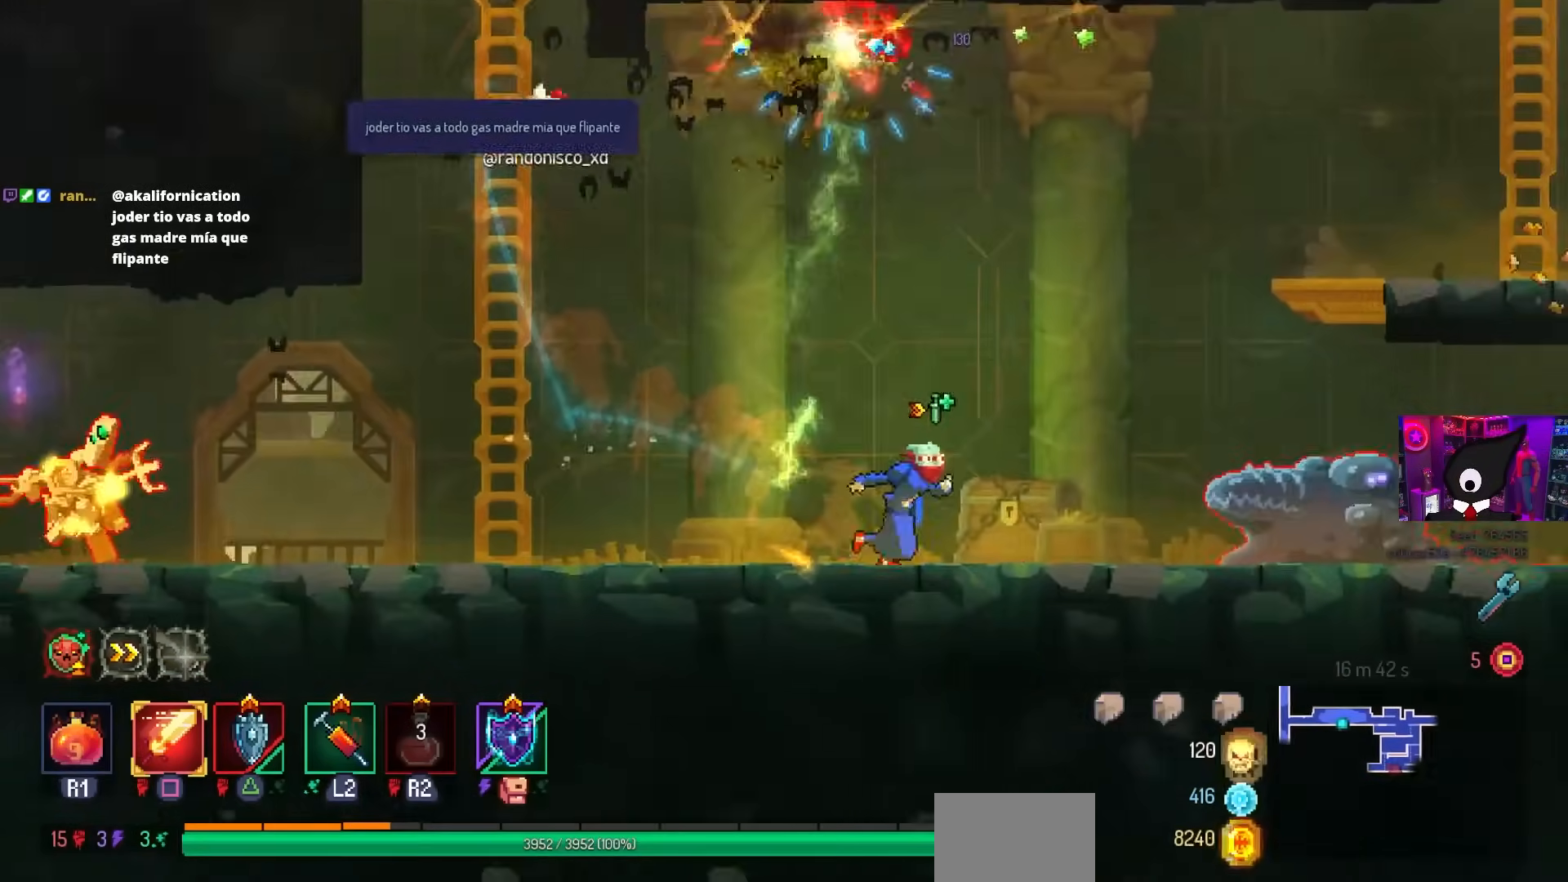
{"buttons": ["SQUARE"], "left_stick": "center", "right_stick": "center", "events": [[200, "SQUARE", "down"], [383, "DPAD_RIGHT", "up"]]}
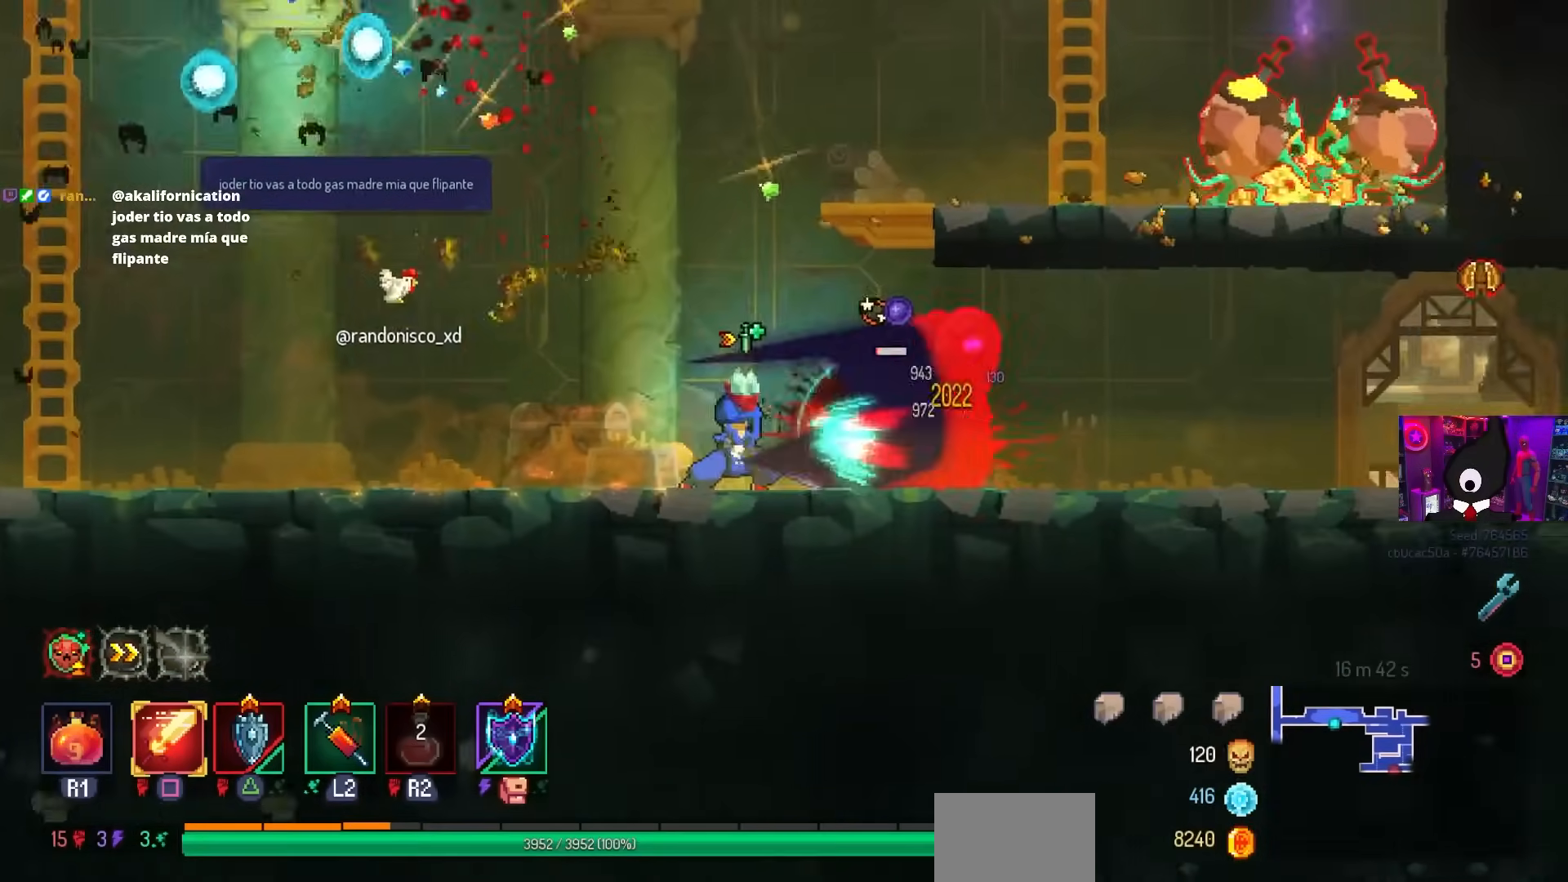
{"buttons": ["CROSS"], "left_stick": "center", "right_stick": "center", "events": [[317, "SQUARE", "up"], [467, "CROSS", "down"]]}
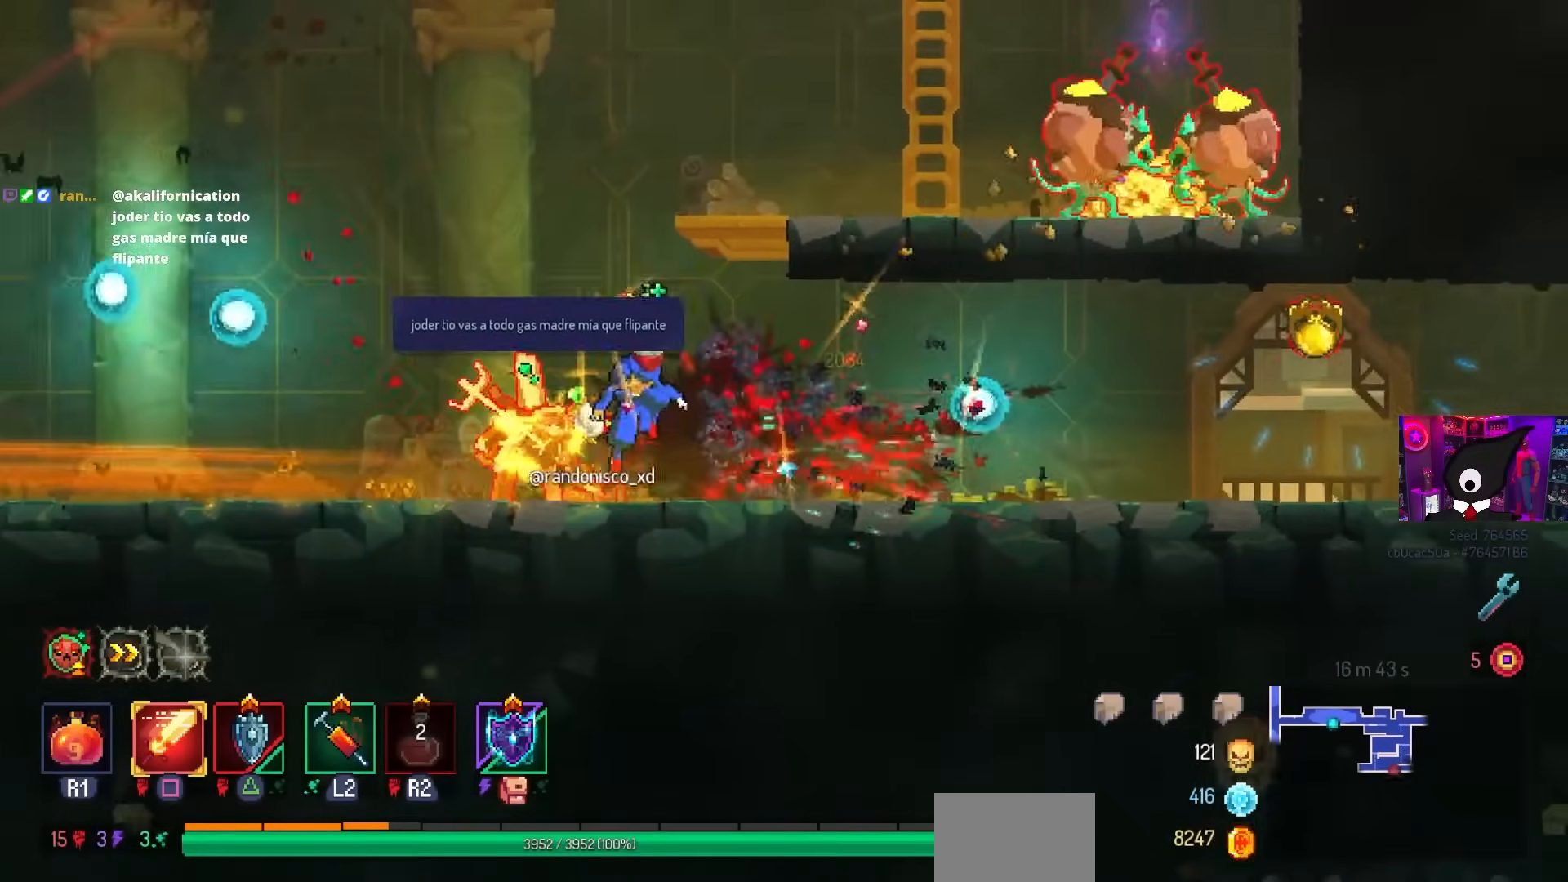
{"buttons": ["DPAD_RIGHT"], "left_stick": "center", "right_stick": "center", "events": [[67, "CROSS", "up"], [67, "DPAD_RIGHT", "down"], [133, "CROSS", "down"], [133, "DPAD_RIGHT", "up"], [250, "CROSS", "up"], [283, "DPAD_RIGHT", "down"]]}
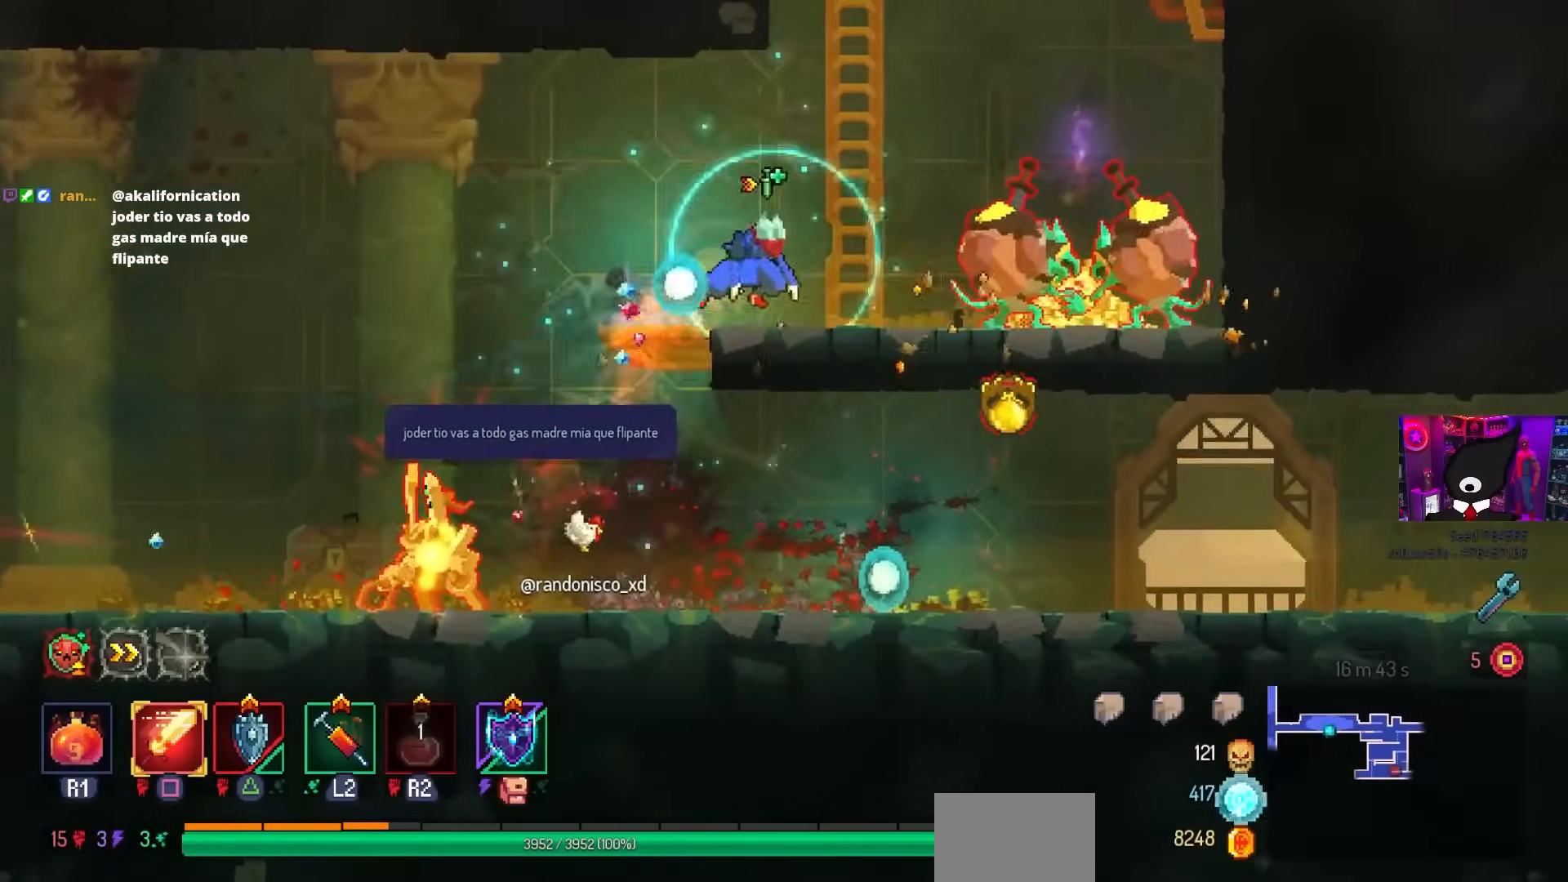
{"buttons": ["SQUARE"], "left_stick": "center", "right_stick": "center", "events": [[133, "SQUARE", "down"], [350, "DPAD_RIGHT", "up"]]}
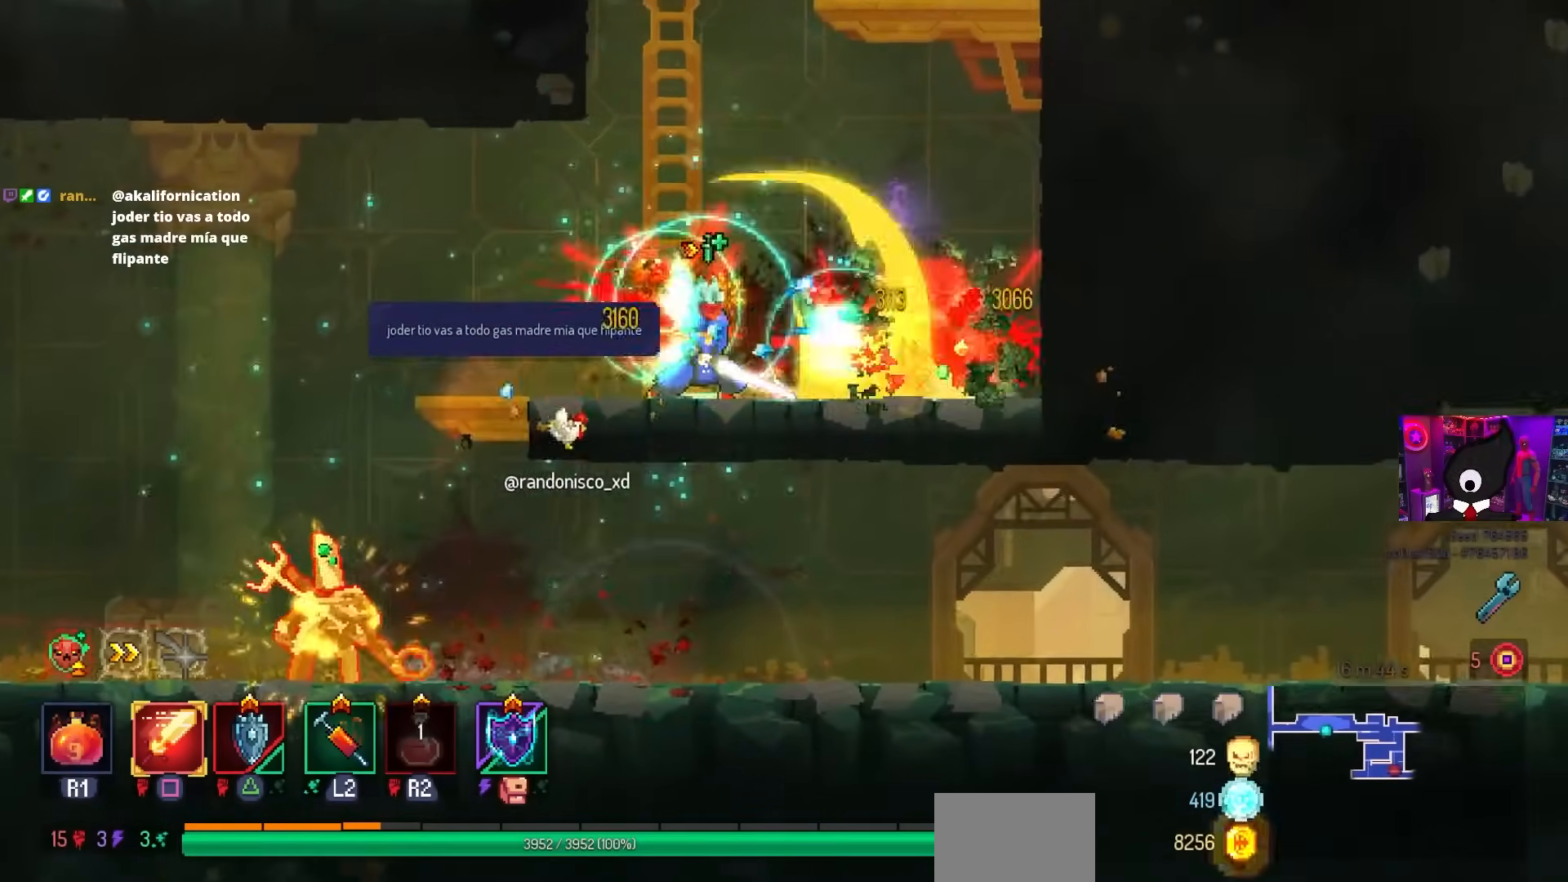
{"buttons": ["DPAD_RIGHT"], "left_stick": "center", "right_stick": "center", "events": [[200, "DPAD_LEFT", "down"], [333, "DPAD_LEFT", "up"], [433, "SQUARE", "up"], [467, "DPAD_RIGHT", "down"]]}
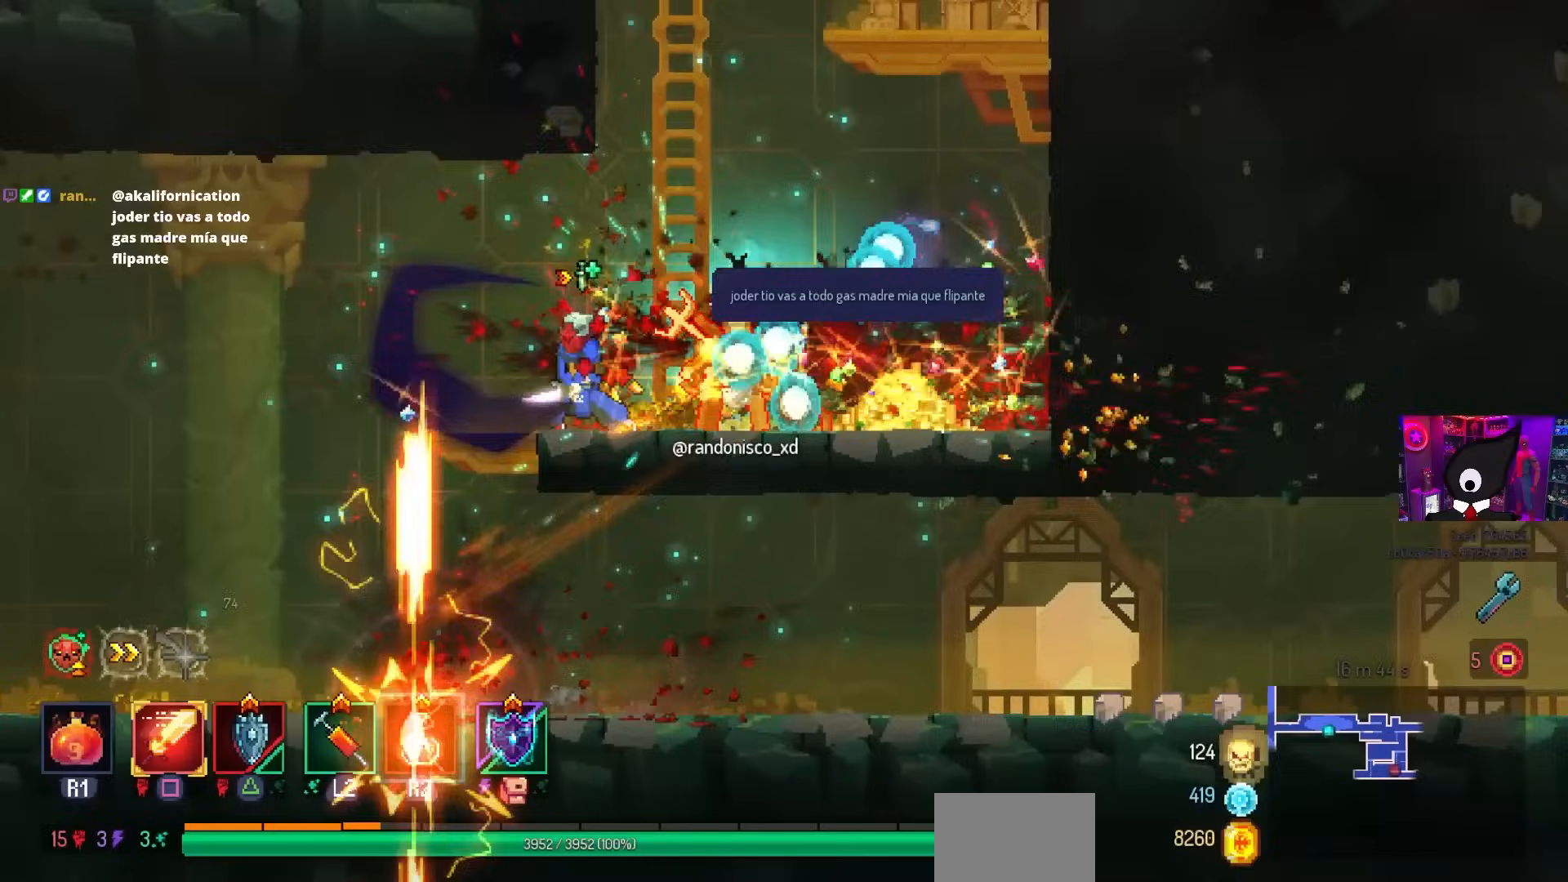
{"buttons": ["SQUARE", "DPAD_RIGHT"], "left_stick": "center", "right_stick": "center", "events": [[33, "SQUARE", "down"]]}
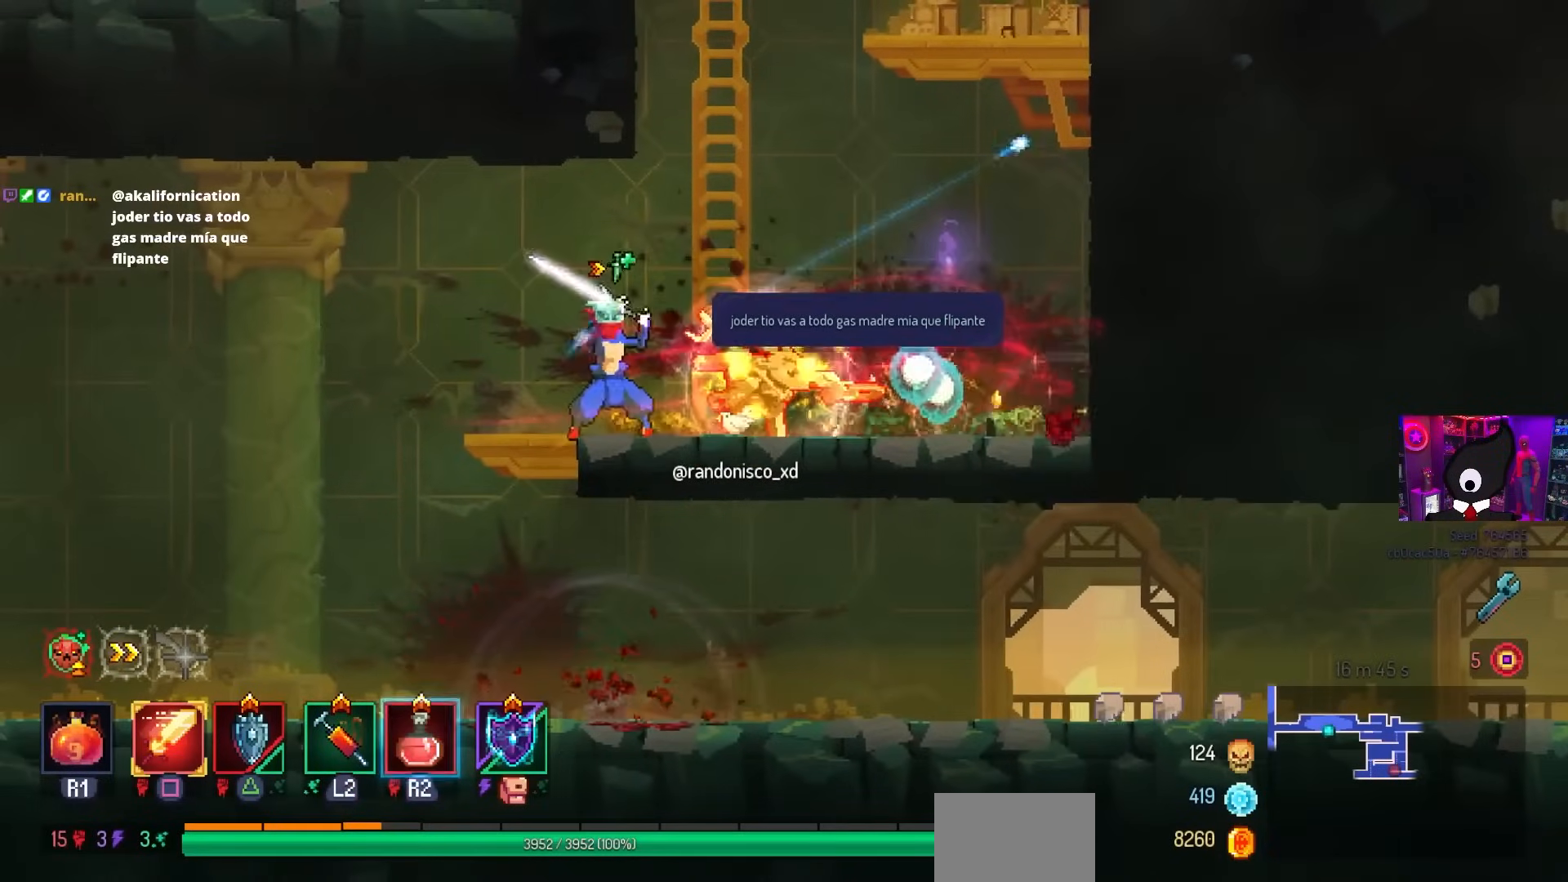
{"buttons": ["SQUARE"], "left_stick": "center", "right_stick": "center", "events": [[67, "DPAD_RIGHT", "up"]]}
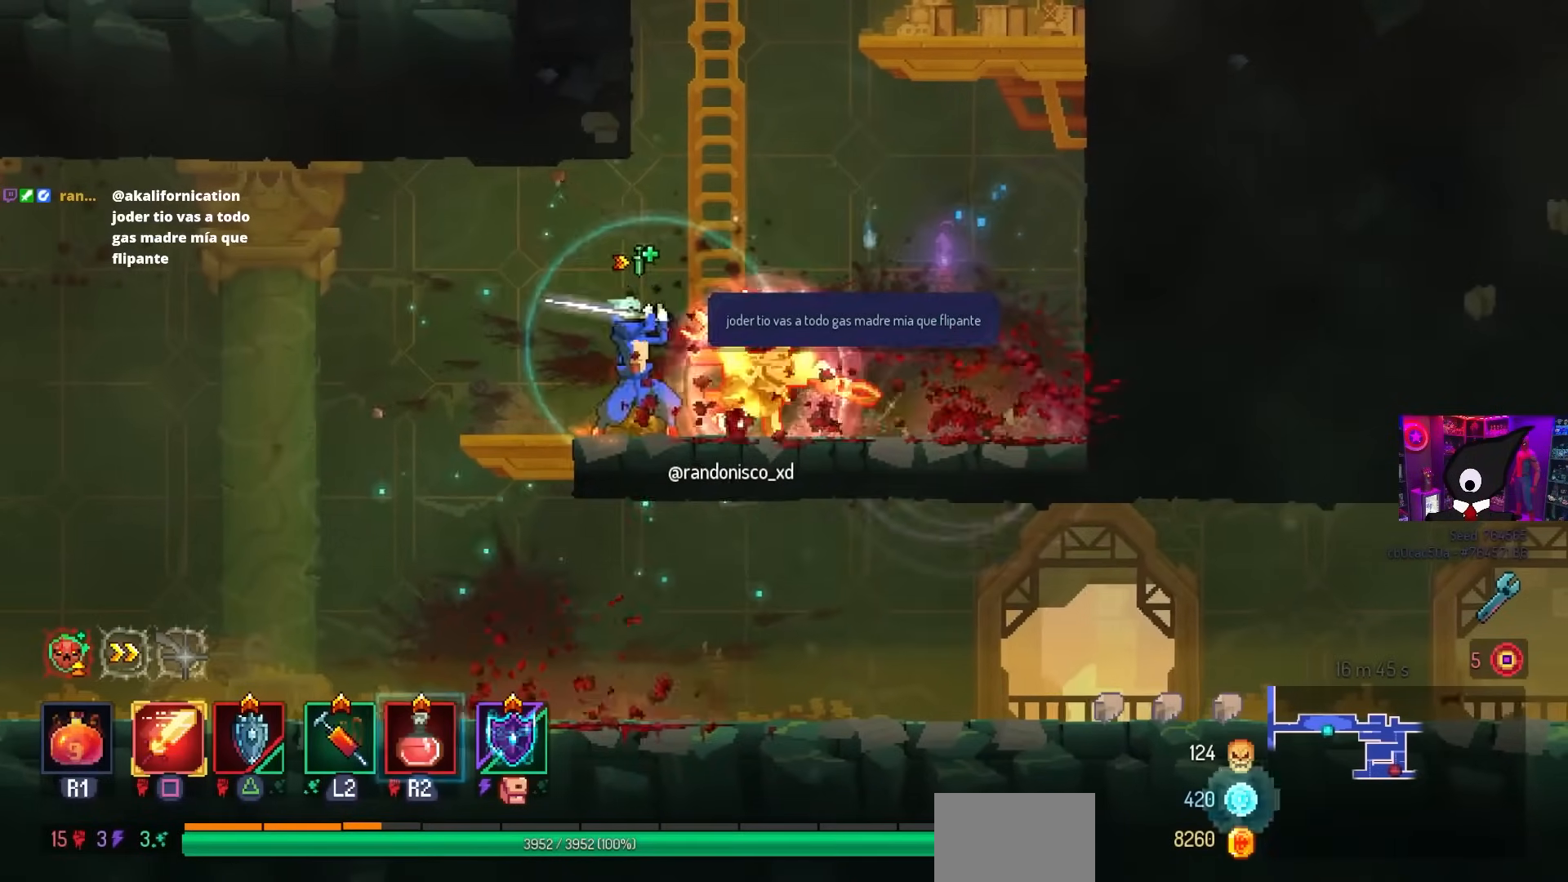
{"buttons": ["SQUARE"], "left_stick": "center", "right_stick": "center", "events": []}
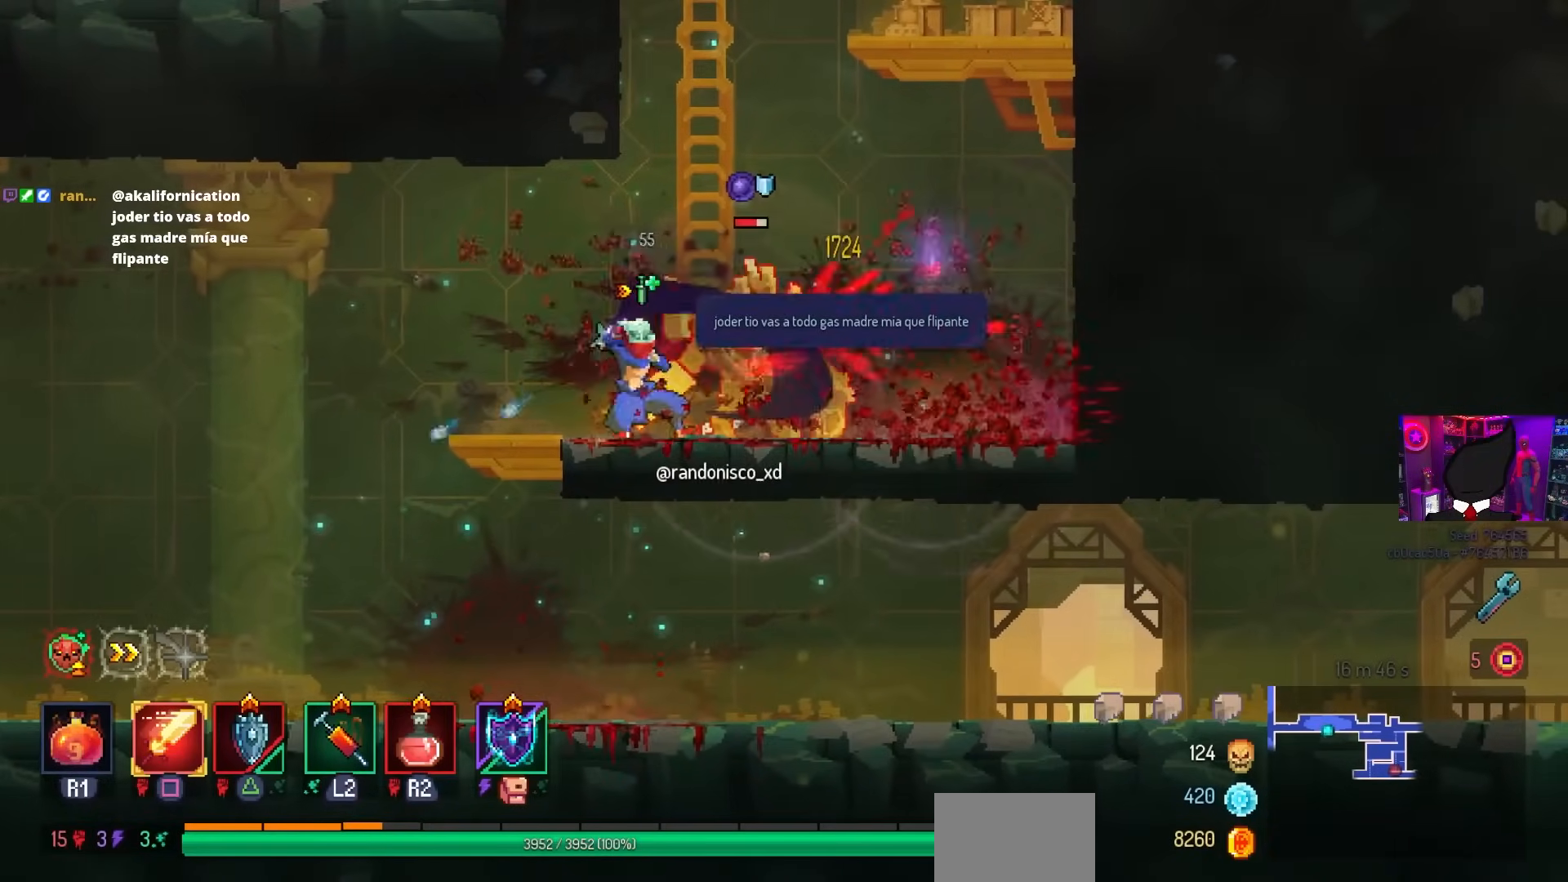
{"buttons": ["SQUARE"], "left_stick": "center", "right_stick": "center", "events": []}
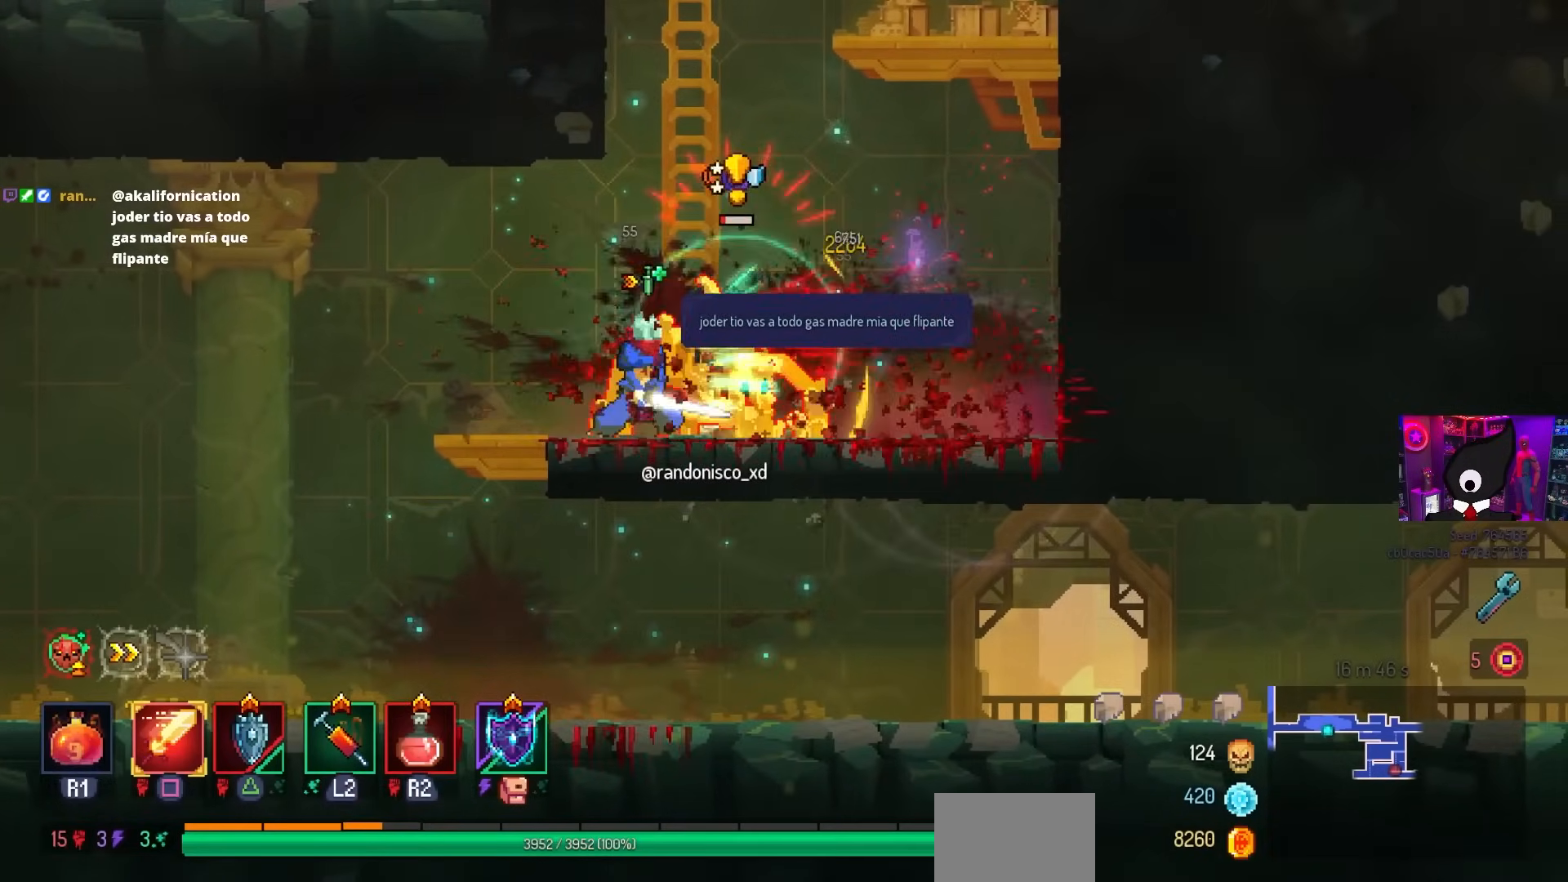
{"buttons": ["DPAD_RIGHT"], "left_stick": "center", "right_stick": "center", "events": [[383, "DPAD_RIGHT", "down"], [450, "SQUARE", "up"]]}
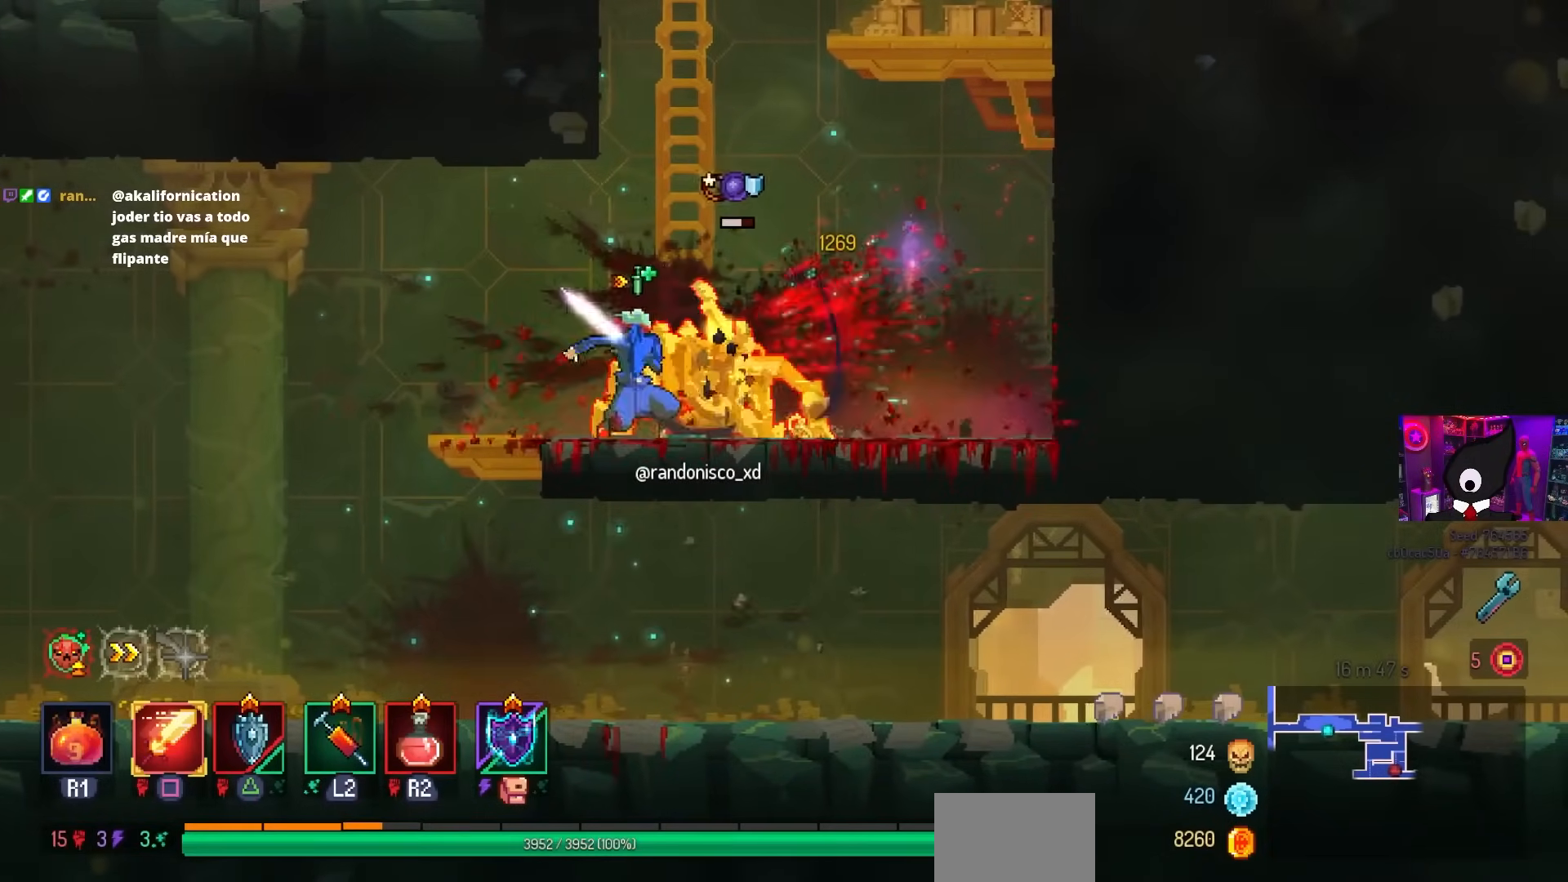
{"buttons": [], "left_stick": "center", "right_stick": "center", "events": [[17, "CIRCLE", "down"], [83, "CIRCLE", "up"], [100, "CIRCLE", "down"], [167, "CIRCLE", "up"], [333, "DPAD_RIGHT", "up"], [350, "SQUARE", "down"], [367, "DPAD_LEFT", "down"], [483, "SQUARE", "up"], [500, "DPAD_LEFT", "up"]]}
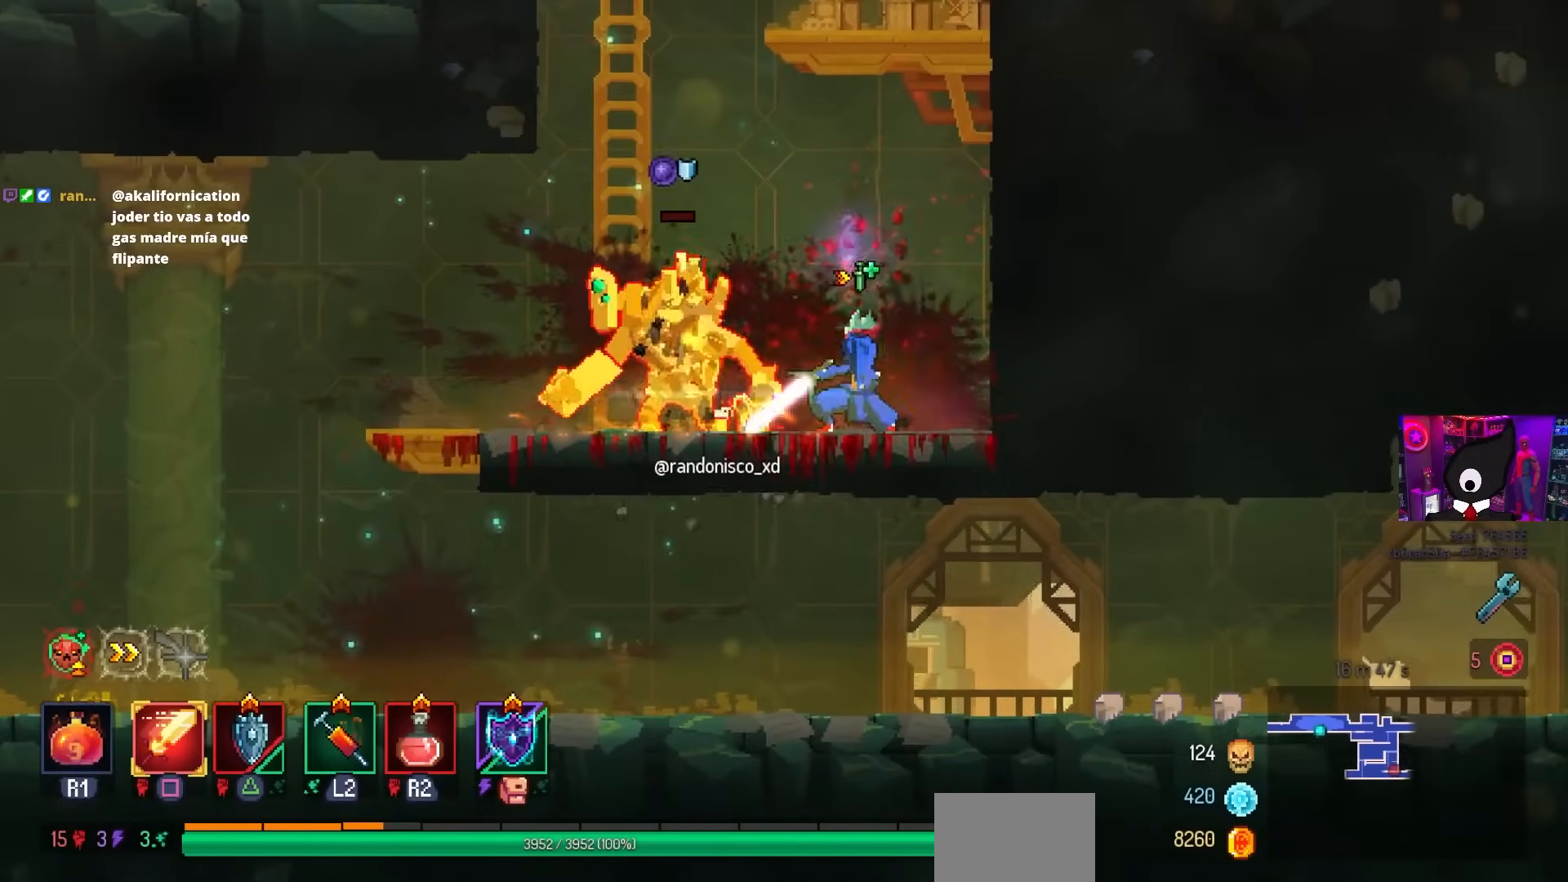
{"buttons": ["CROSS", "DPAD_RIGHT"], "left_stick": "center", "right_stick": "center", "events": [[233, "DPAD_RIGHT", "down"], [300, "CROSS", "down"], [383, "CROSS", "up"], [433, "CROSS", "down"]]}
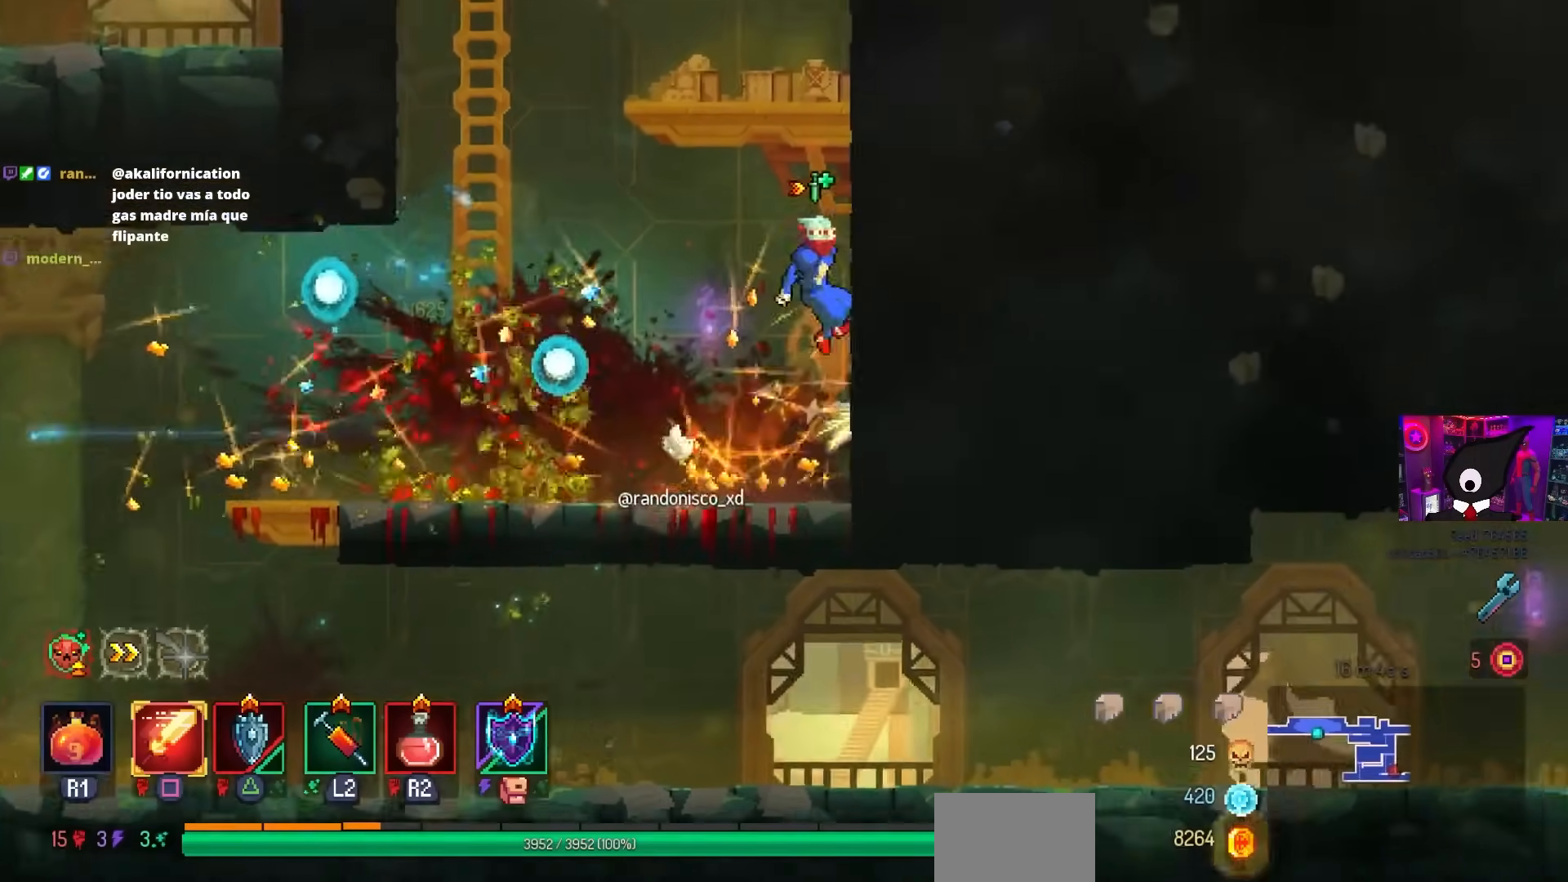
{"buttons": ["DPAD_LEFT"], "left_stick": "center", "right_stick": "center", "events": [[33, "CROSS", "up"], [100, "DPAD_RIGHT", "up"], [300, "DPAD_LEFT", "down"], [400, "CROSS", "down"], [483, "CROSS", "up"]]}
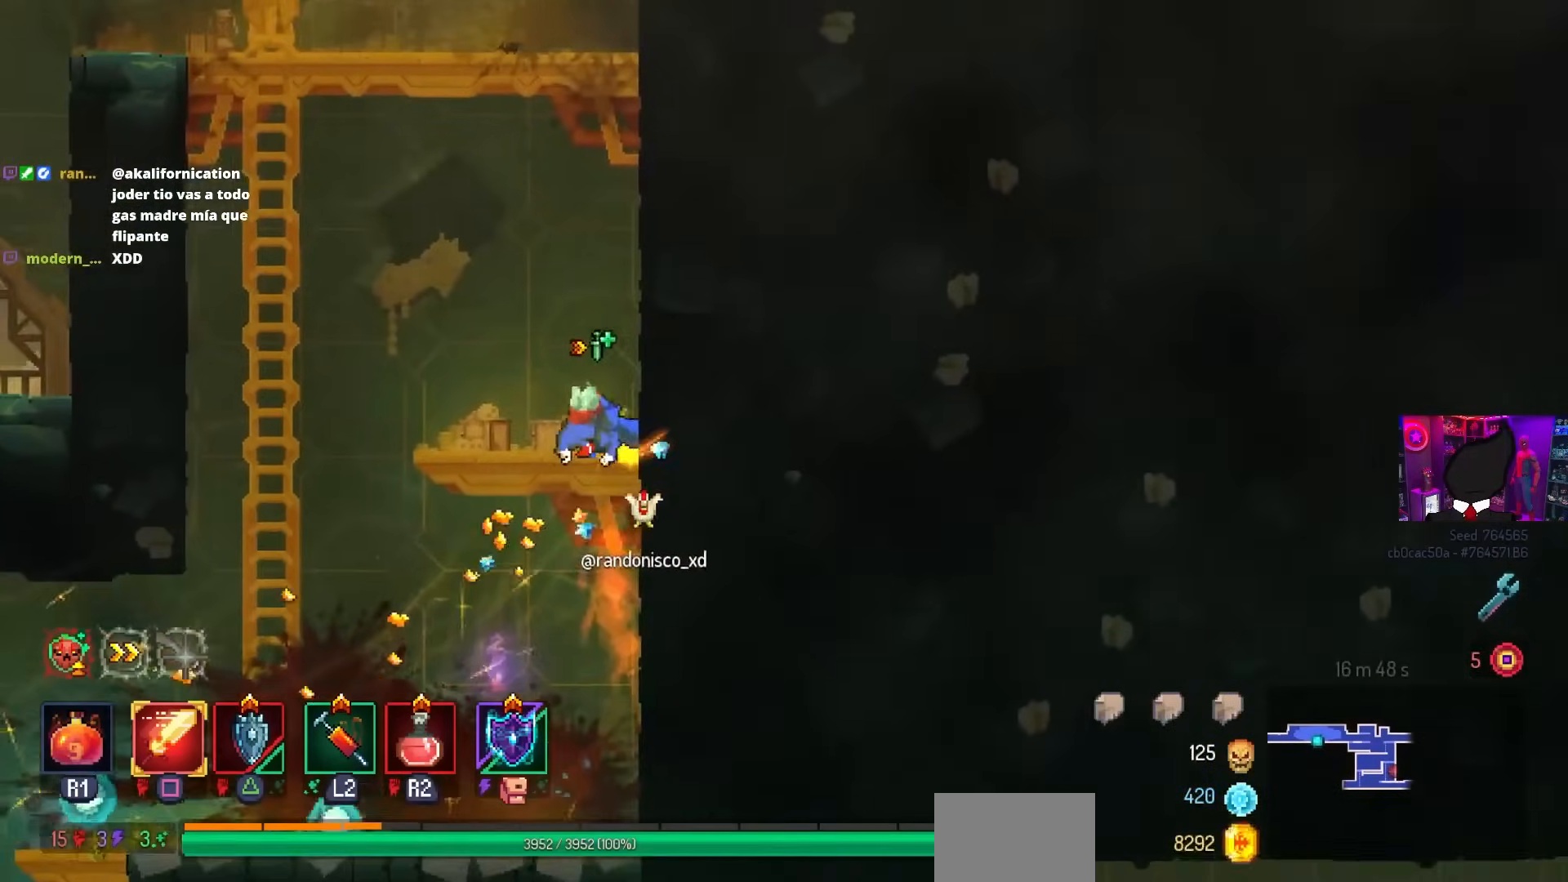
{"buttons": ["DPAD_UP"], "left_stick": "center", "right_stick": "center", "events": [[133, "CROSS", "down"], [200, "CROSS", "up"], [283, "CROSS", "down"], [383, "DPAD_UP", "down"], [400, "CROSS", "up"], [417, "DPAD_LEFT", "up"]]}
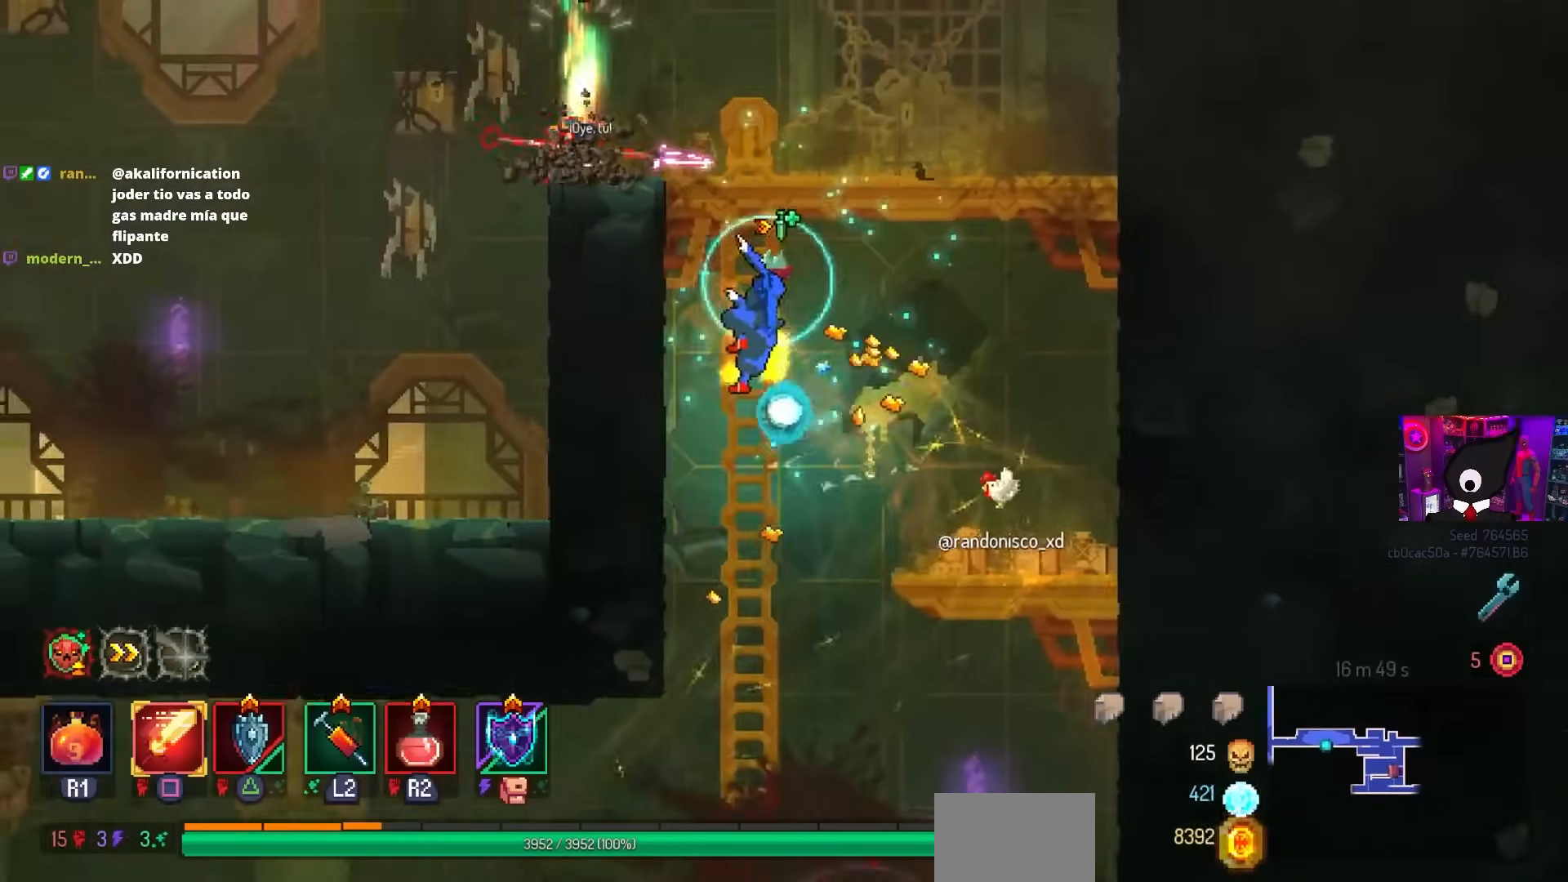
{"buttons": [], "left_stick": "center", "right_stick": "center", "events": [[33, "DPAD_LEFT", "down"], [50, "CROSS", "down"], [50, "DPAD_UP", "up"], [117, "DPAD_LEFT", "up"], [150, "CROSS", "up"], [200, "DPAD_RIGHT", "down"], [400, "START", "down"], [450, "DPAD_RIGHT", "up"], [483, "START", "up"]]}